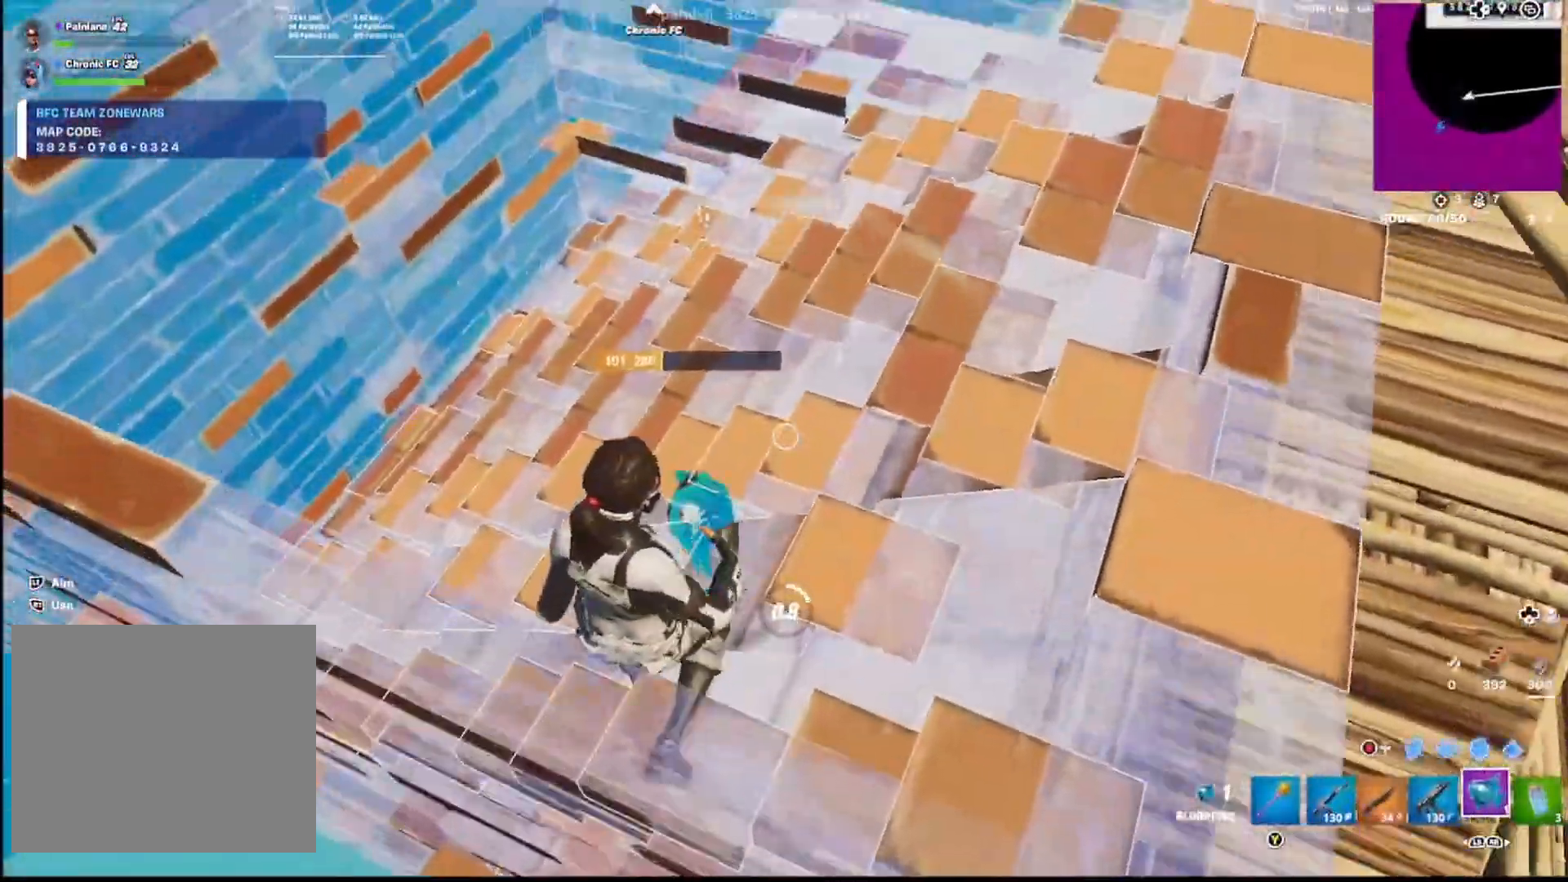
Gameplay with a controller (PlayStation layout); each line is a JSON object with the inputs held at the frame after it. "events" lists button and stick changes between this image and that frame as [ms after this image, input, new state], when the widget could be followed in between.
{"buttons": [], "left_stick": "center", "right_stick": "center", "events": [[183, "CROSS", "down"], [300, "R2", "up"], [433, "CROSS", "up"]]}
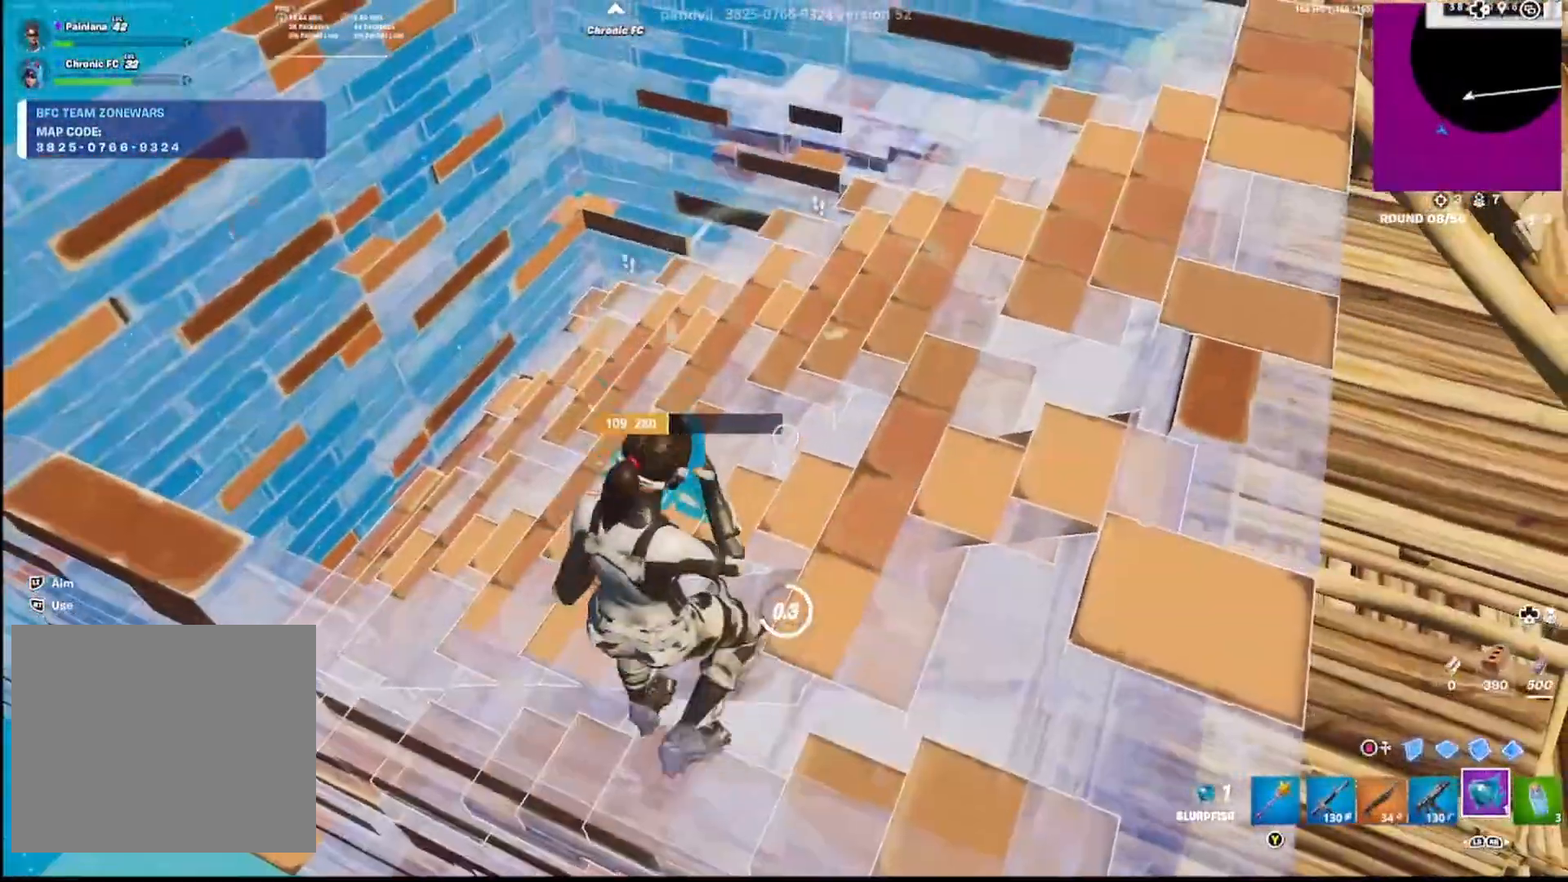
{"buttons": ["CIRCLE"], "left_stick": "right", "right_stick": "right", "events": [[17, "left_stick", "right"], [200, "right_stick", "right"], [250, "L1", "down"], [317, "L3", "down"], [350, "R2", "down"], [350, "right_stick", "left"], [400, "L1", "up"], [417, "L3", "up"], [450, "R2", "up"], [467, "right_stick", "right"], [500, "CIRCLE", "down"]]}
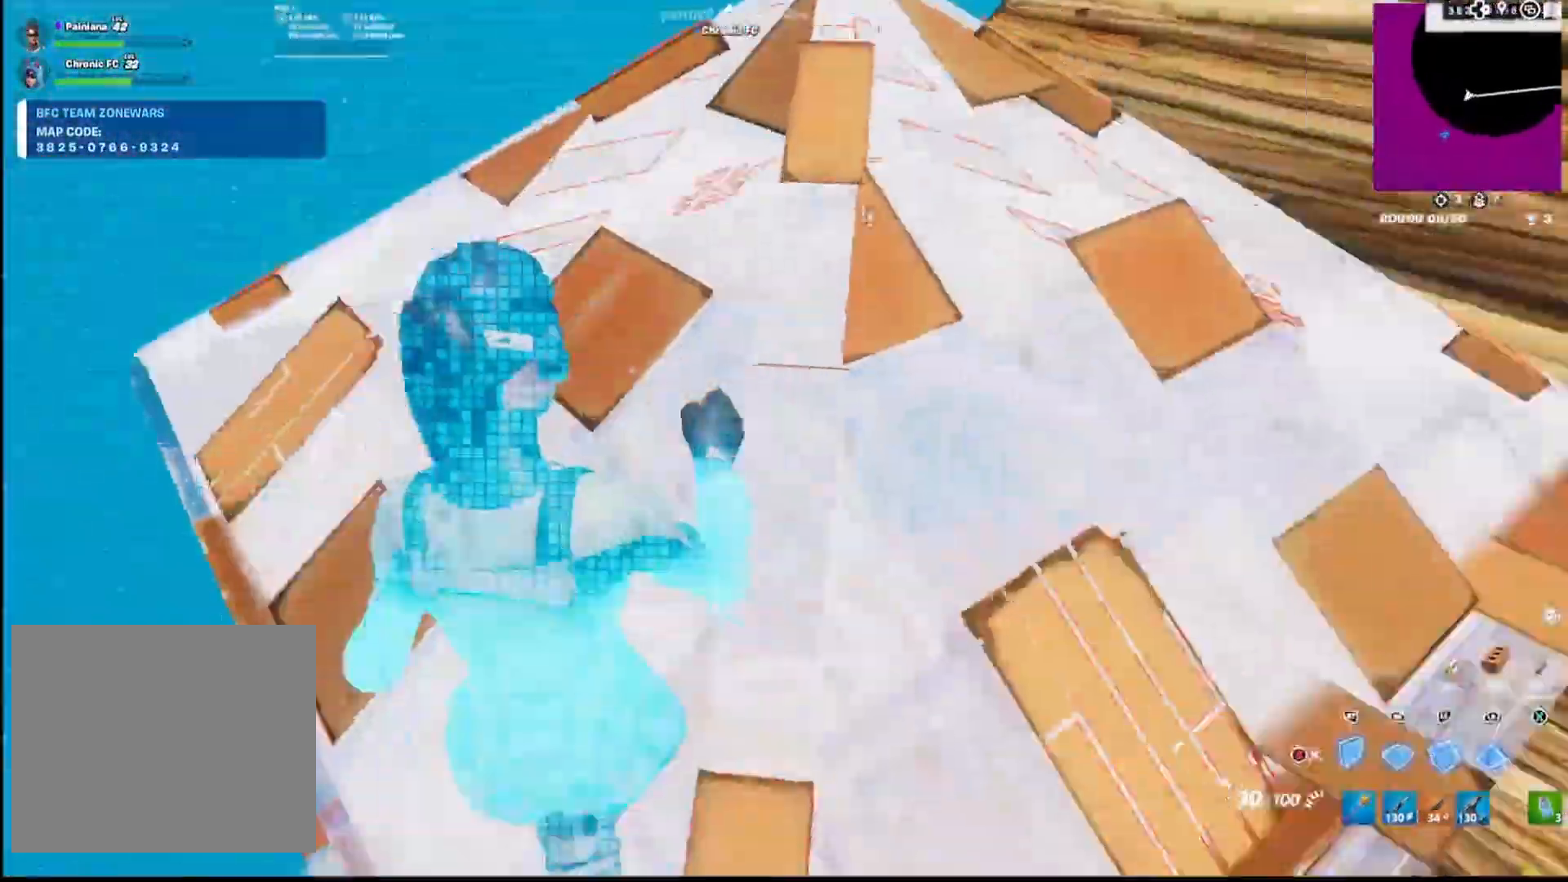
{"buttons": [], "left_stick": "right", "right_stick": "down", "events": [[50, "R1", "down"], [50, "right_stick", "center"], [100, "CIRCLE", "up"], [100, "L2", "down"], [167, "R1", "up"], [217, "CIRCLE", "down"], [250, "L2", "up"], [317, "CIRCLE", "up"], [317, "L1", "down"], [400, "L1", "up"], [500, "right_stick", "down"]]}
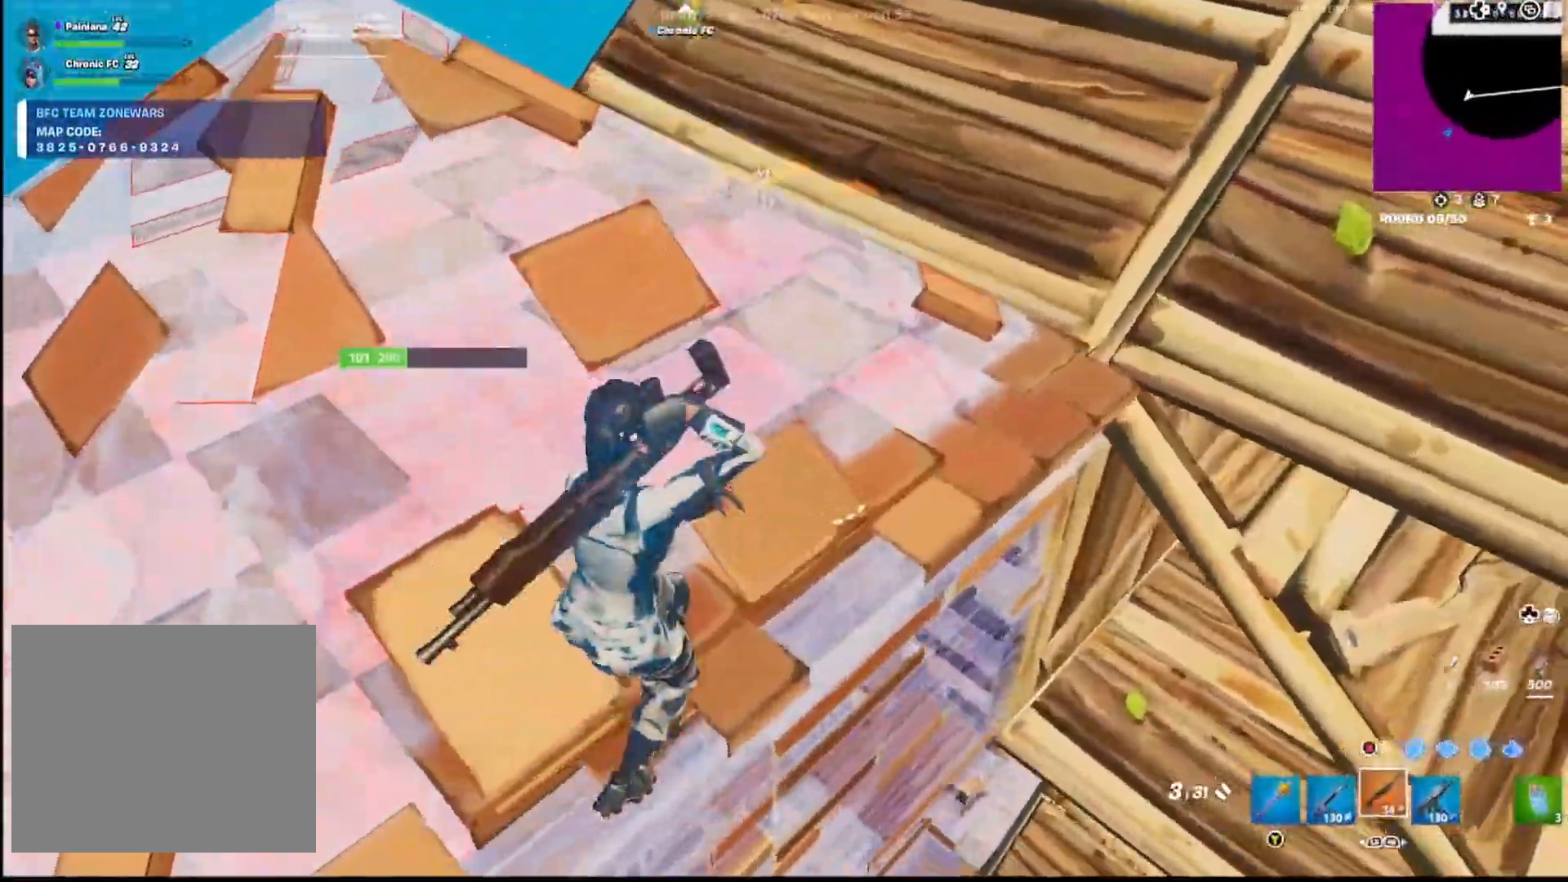
{"buttons": ["CIRCLE"], "left_stick": "center", "right_stick": "up", "events": [[100, "right_stick", "center"], [133, "left_stick", "down"], [233, "right_stick", "down"], [250, "left_stick", "center"], [283, "CIRCLE", "down"], [300, "left_stick", "up-right"], [350, "R1", "down"], [383, "CIRCLE", "up"], [383, "right_stick", "up"], [450, "CIRCLE", "down"], [450, "left_stick", "left"], [467, "R1", "up"], [500, "left_stick", "center"]]}
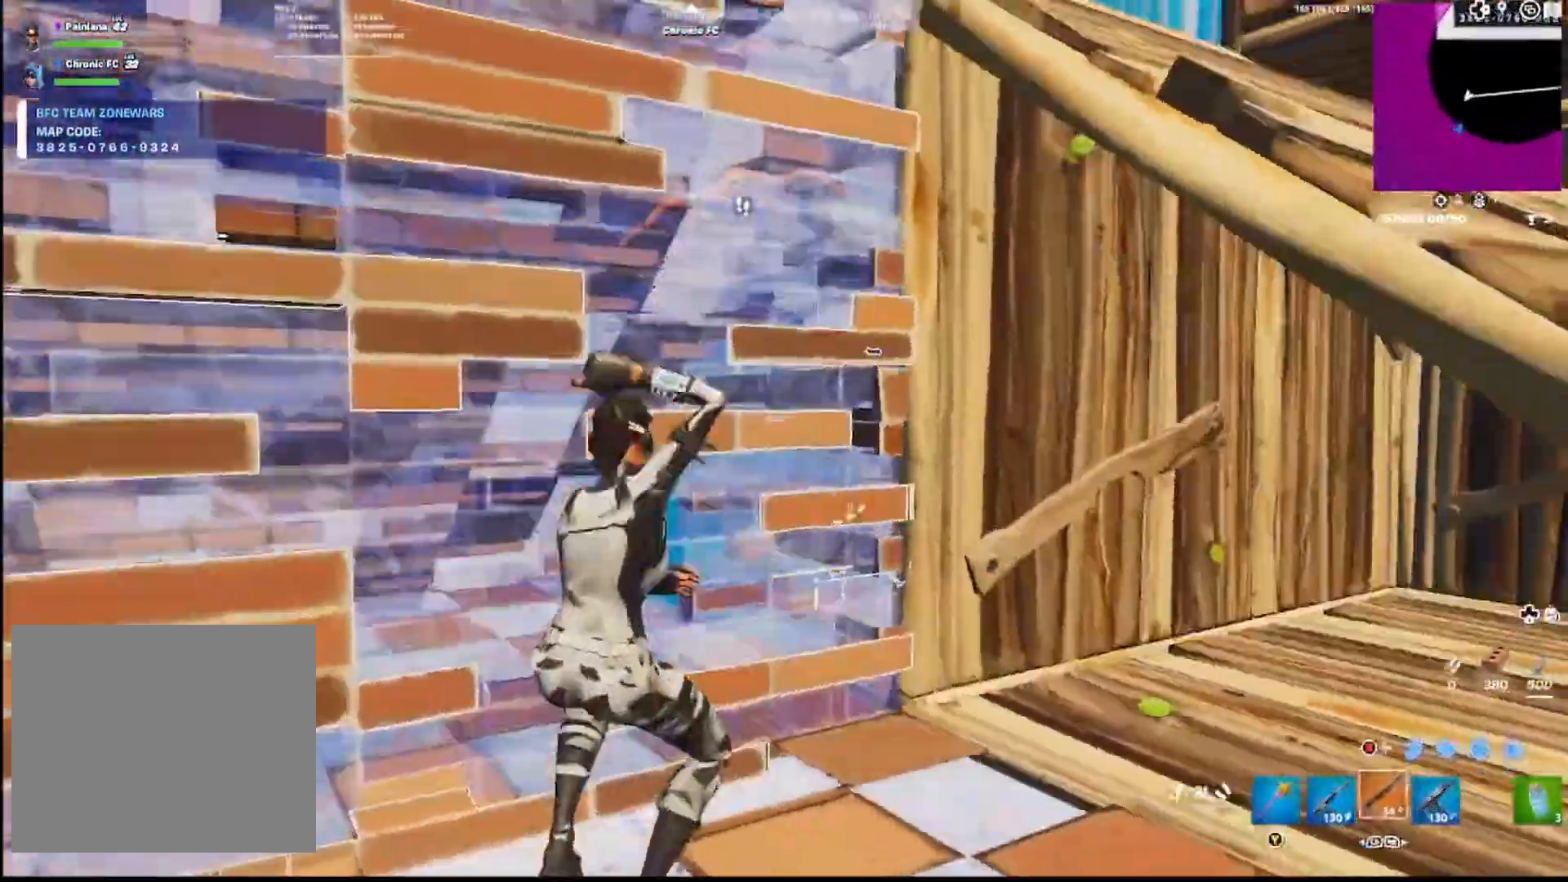
{"buttons": [], "left_stick": "up-right", "right_stick": "left", "events": [[33, "CIRCLE", "up"], [33, "left_stick", "right"], [33, "right_stick", "center"], [183, "right_stick", "right"], [233, "left_stick", "up-right"], [250, "right_stick", "center"], [300, "L3", "down"], [333, "R2", "down"], [350, "CIRCLE", "down"], [367, "L3", "up"], [400, "right_stick", "left"], [433, "CIRCLE", "up"], [450, "R2", "up"]]}
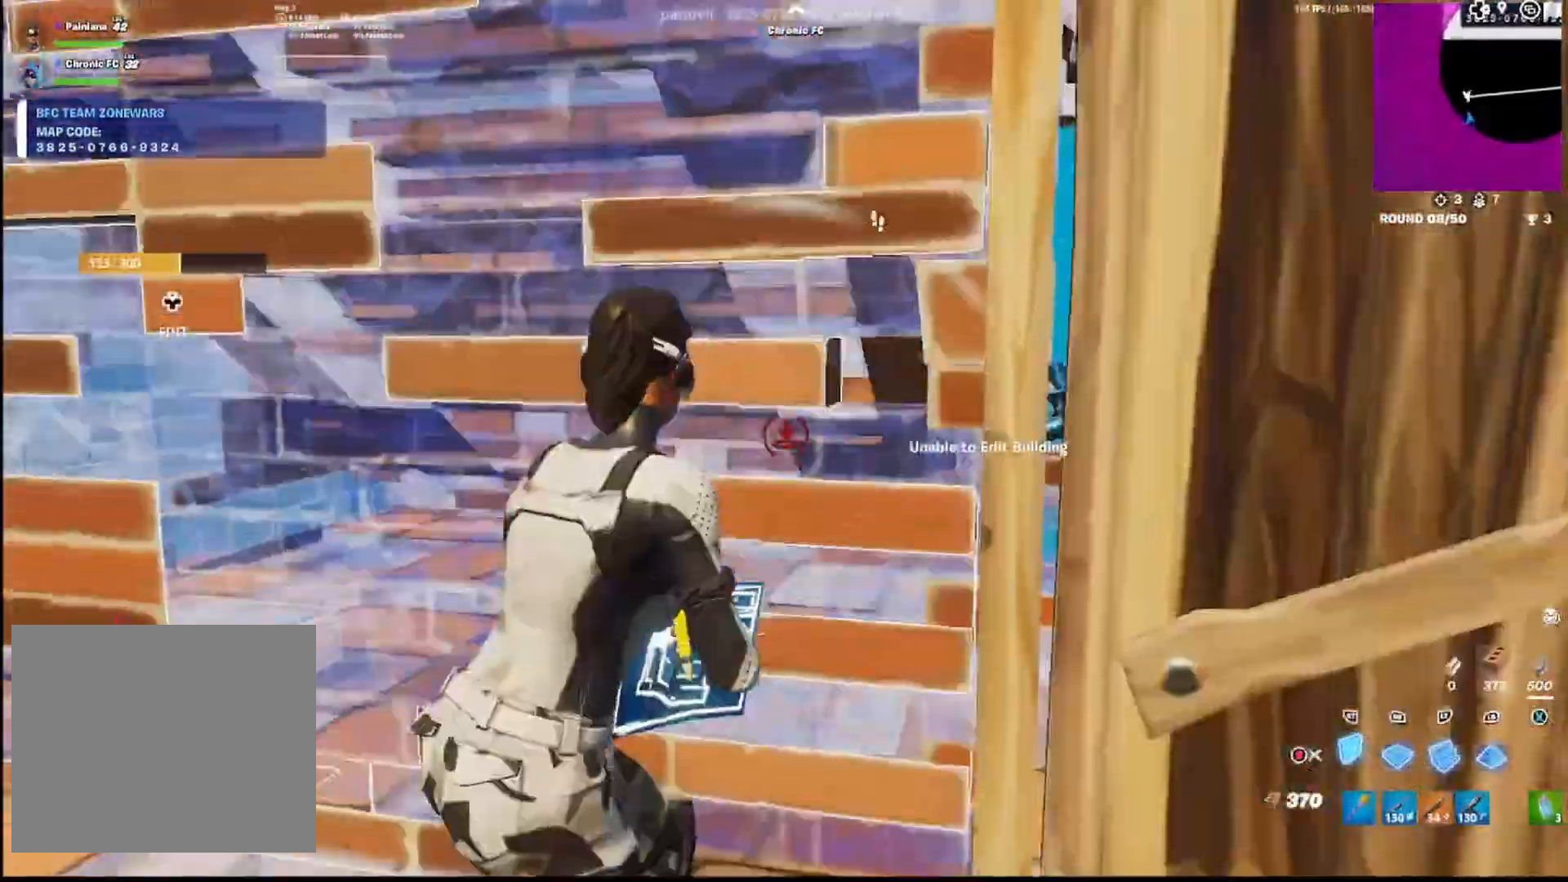
{"buttons": [], "left_stick": "left", "right_stick": "center", "events": [[17, "right_stick", "center"], [83, "CIRCLE", "down"], [150, "left_stick", "down-left"], [183, "CIRCLE", "up"], [233, "left_stick", "left"], [233, "right_stick", "up"], [333, "right_stick", "center"]]}
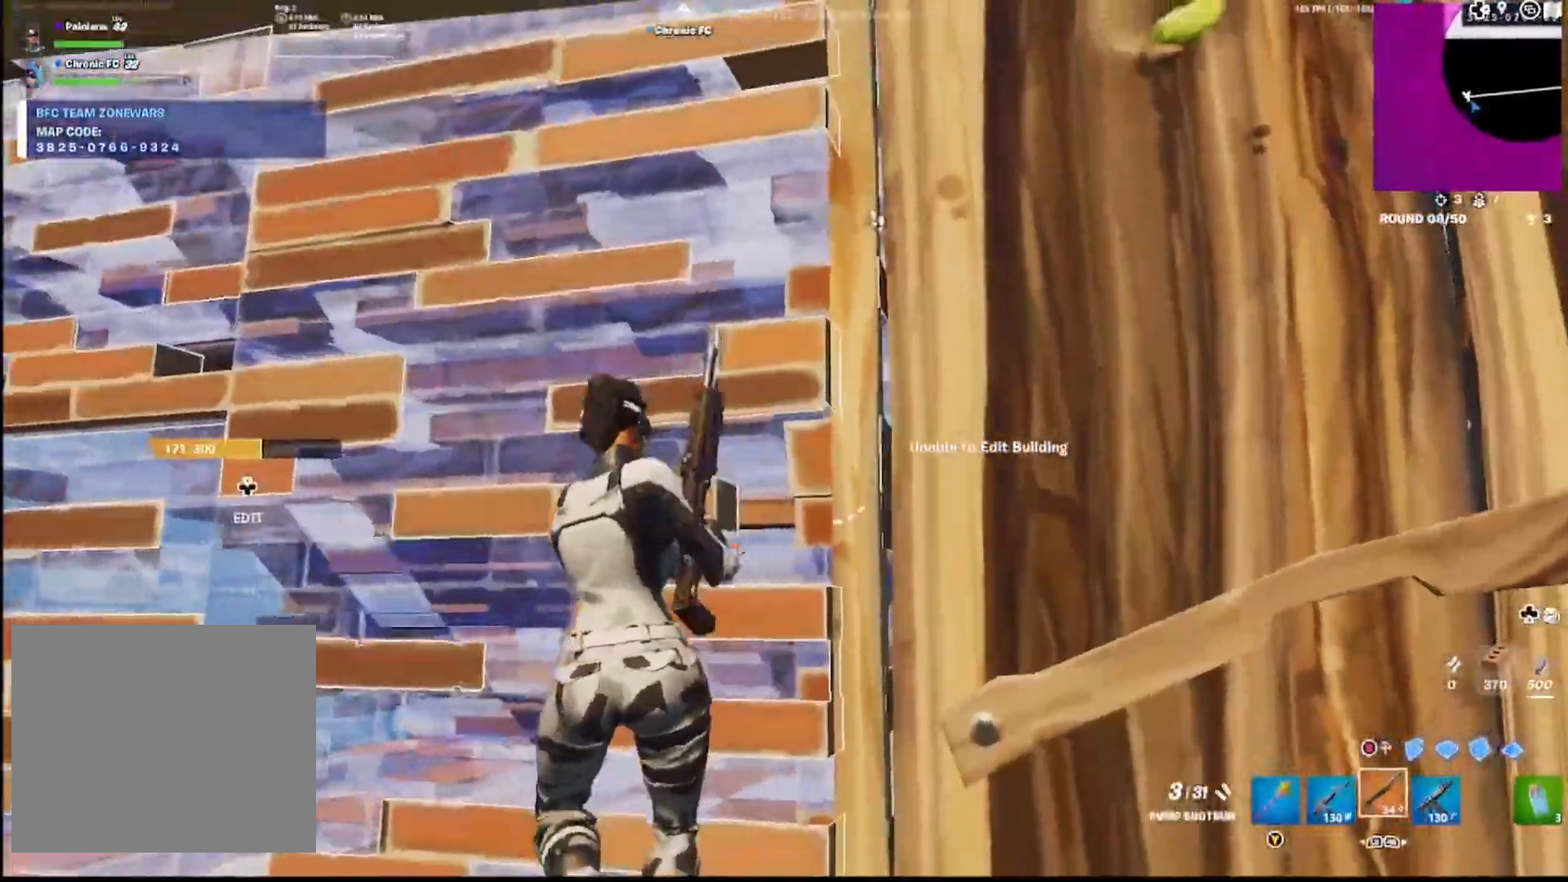
{"buttons": ["R1"], "left_stick": "up-left", "right_stick": "center", "events": [[33, "right_stick", "up-left"], [133, "CIRCLE", "down"], [217, "R1", "down"], [217, "right_stick", "center"], [267, "CIRCLE", "up"], [300, "L1", "down"], [317, "R1", "up"], [317, "left_stick", "up-left"], [317, "right_stick", "down-left"], [417, "L1", "up"], [417, "R1", "down"], [483, "right_stick", "center"]]}
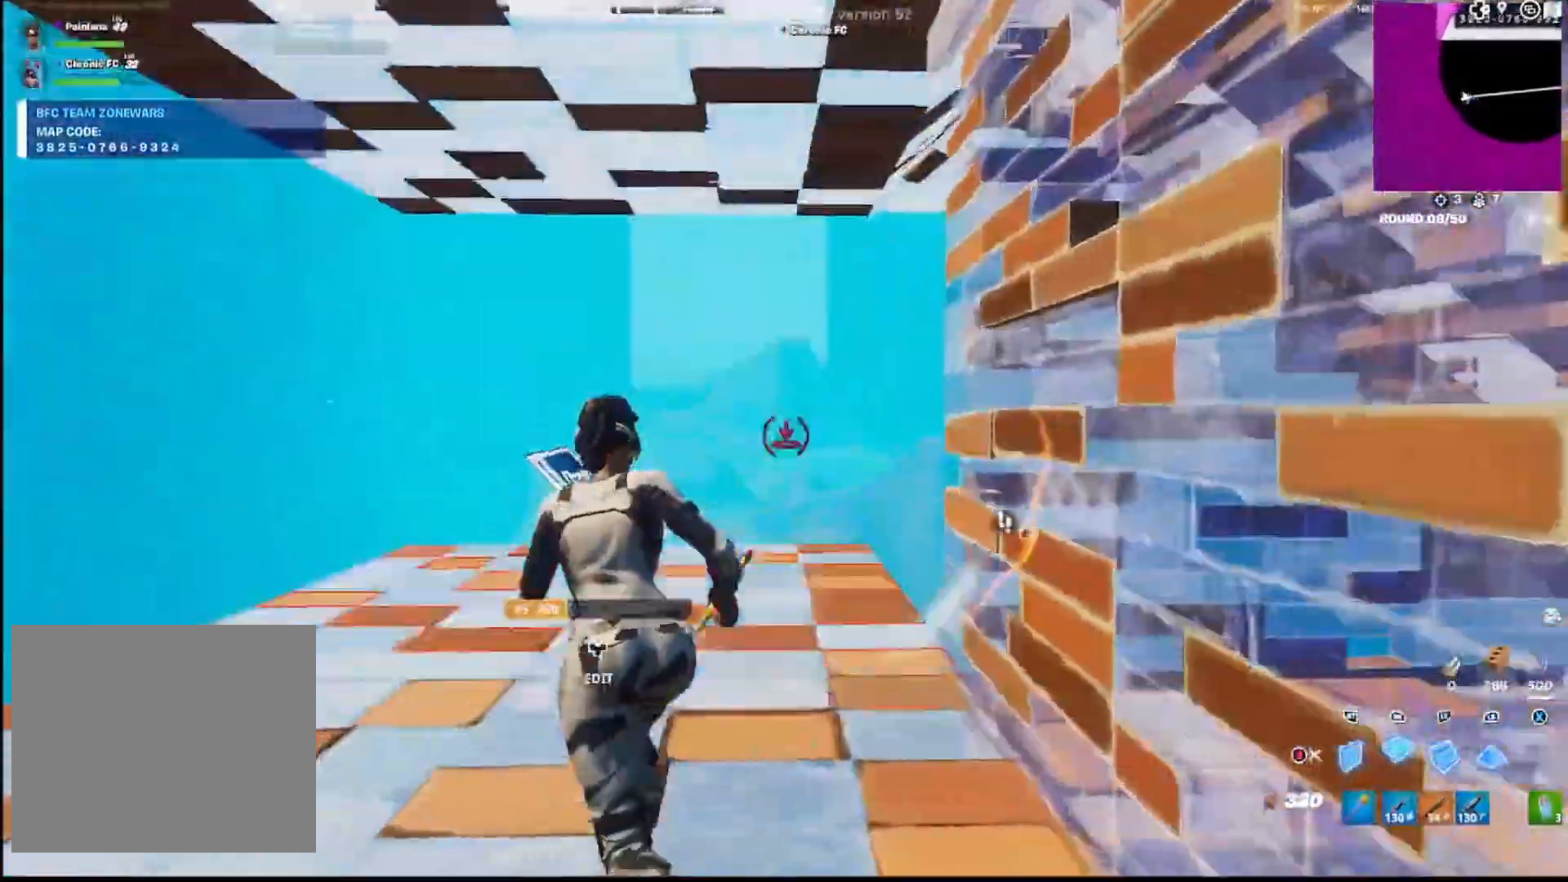
{"buttons": [], "left_stick": "up", "right_stick": "right", "events": [[50, "L1", "down"], [50, "R1", "up"], [133, "R1", "down"], [167, "L1", "up"], [200, "left_stick", "up"], [200, "right_stick", "up"], [283, "L1", "down"], [300, "right_stick", "center"], [317, "R1", "up"], [467, "L1", "up"], [467, "right_stick", "right"]]}
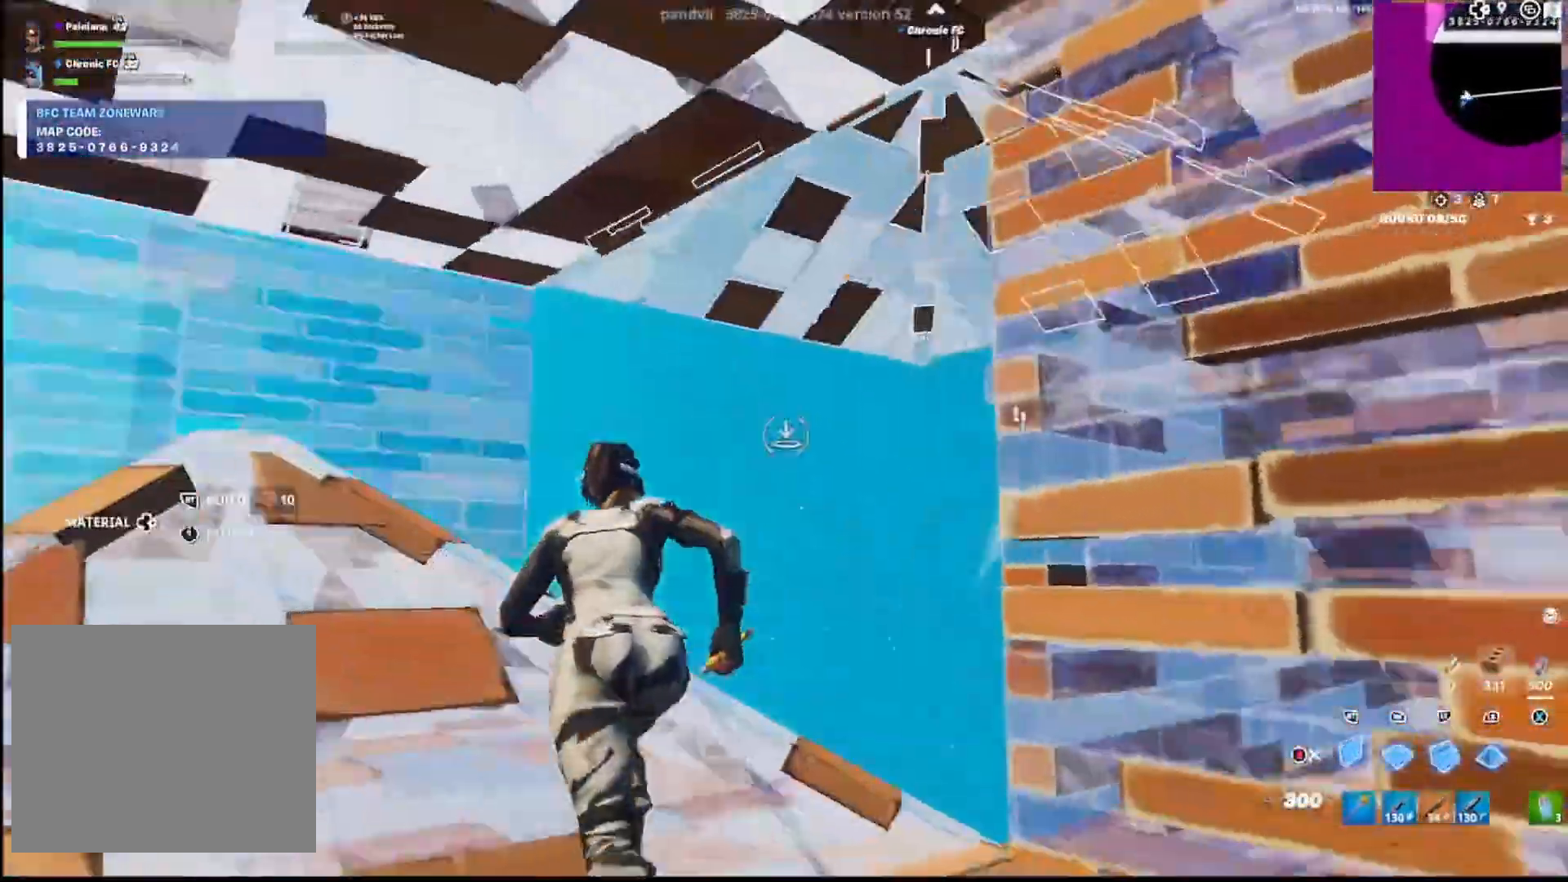
{"buttons": ["L1", "R2"], "left_stick": "up-right", "right_stick": "center", "events": [[67, "left_stick", "left"], [100, "right_stick", "center"], [167, "left_stick", "down"], [183, "CIRCLE", "down"], [250, "right_stick", "right"], [283, "CIRCLE", "up"], [283, "L1", "down"], [300, "left_stick", "right"], [350, "right_stick", "center"], [367, "L1", "up"], [433, "L1", "down"], [483, "left_stick", "up-right"], [500, "R2", "down"]]}
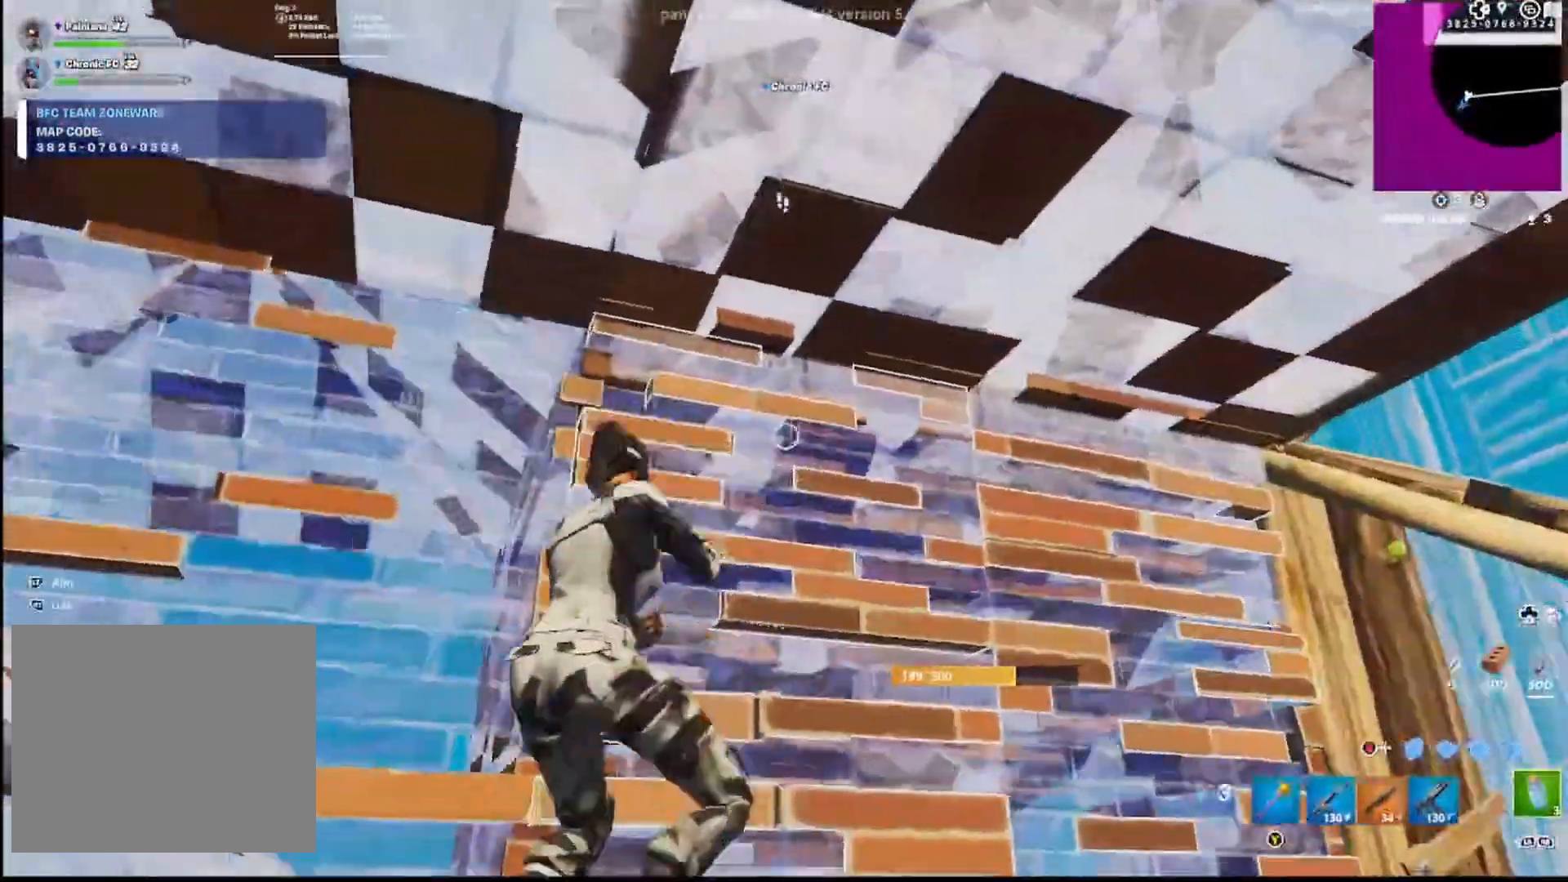
{"buttons": [], "left_stick": "center", "right_stick": "center", "events": [[17, "right_stick", "left"], [67, "L1", "up"], [100, "left_stick", "center"], [133, "R2", "up"], [133, "right_stick", "center"], [383, "right_stick", "up"], [483, "right_stick", "center"]]}
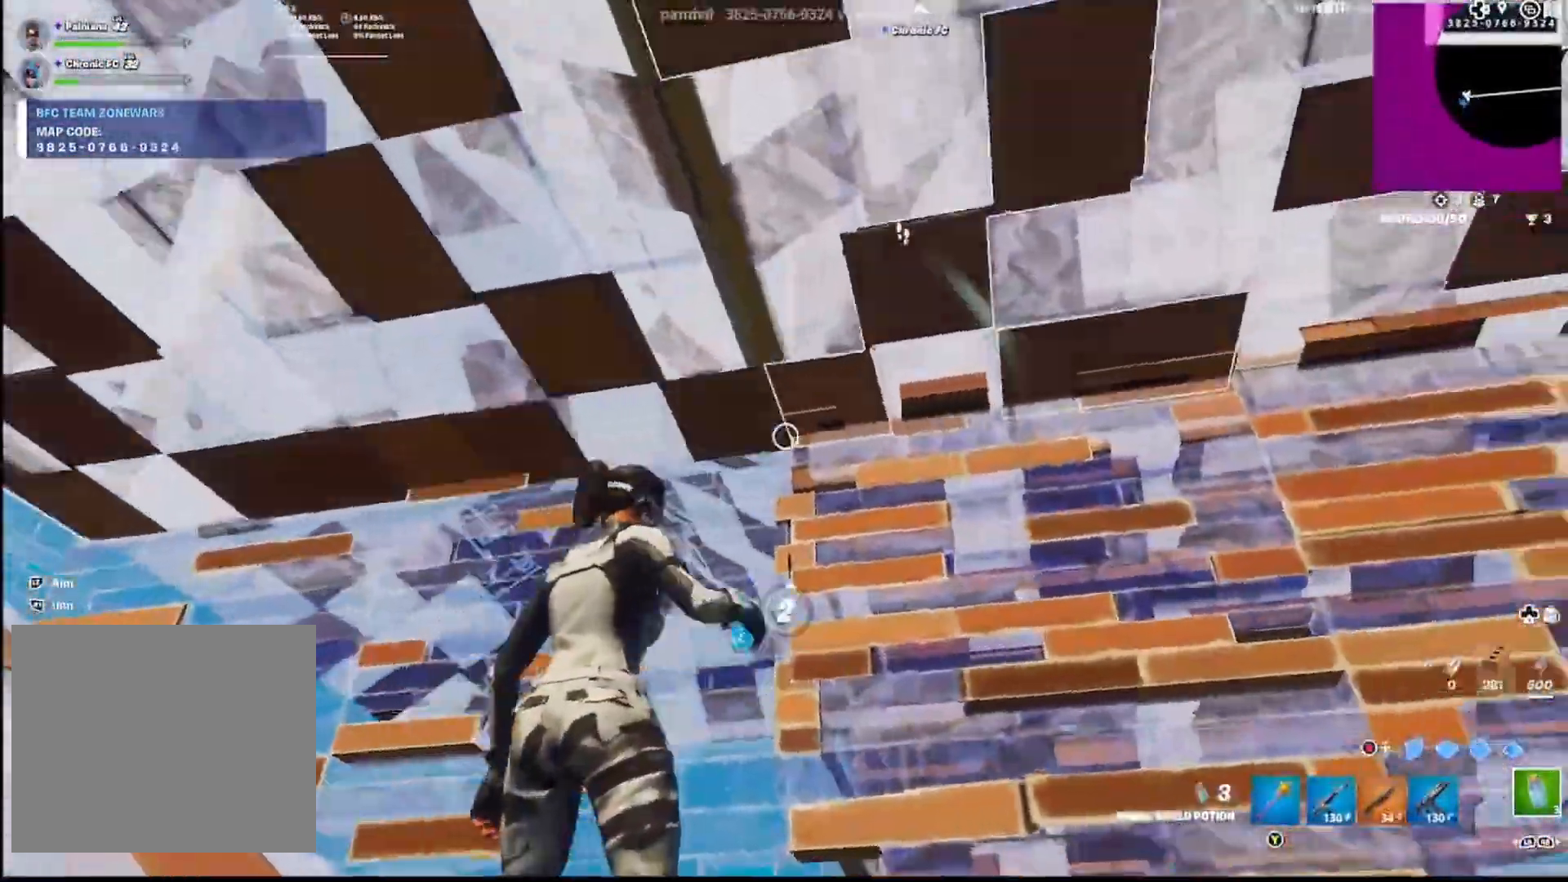
{"buttons": ["R2"], "left_stick": "right", "right_stick": "left", "events": [[117, "R2", "down"], [217, "R2", "up"], [333, "R2", "down"], [417, "right_stick", "up"], [433, "R2", "up"], [483, "right_stick", "left"], [500, "R2", "down"], [500, "left_stick", "right"]]}
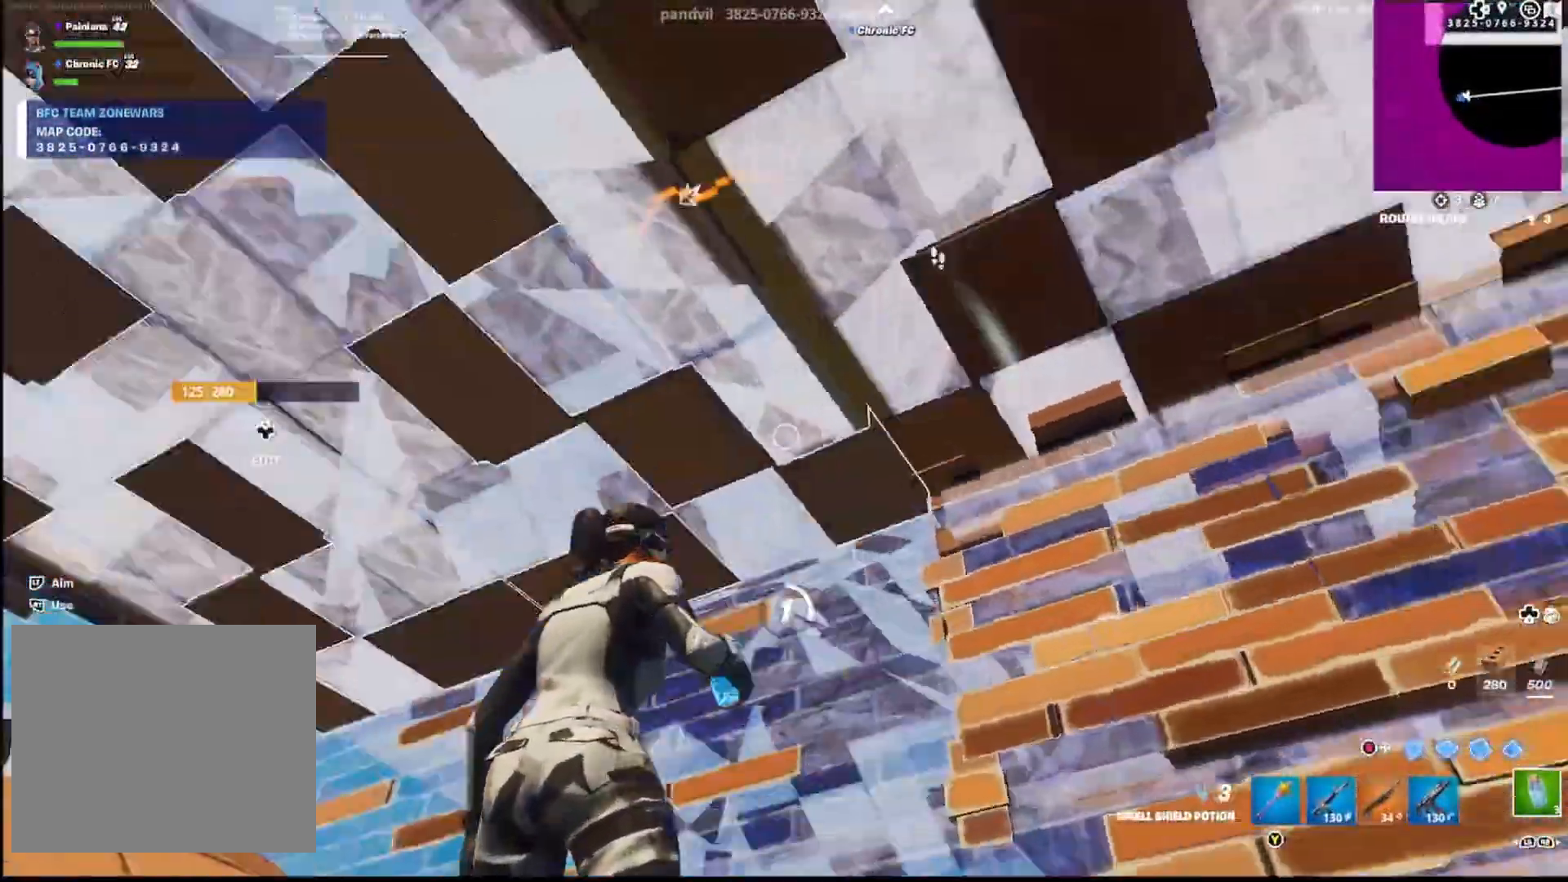
{"buttons": [], "left_stick": "center", "right_stick": "center", "events": [[117, "right_stick", "center"], [133, "R2", "up"], [150, "left_stick", "center"]]}
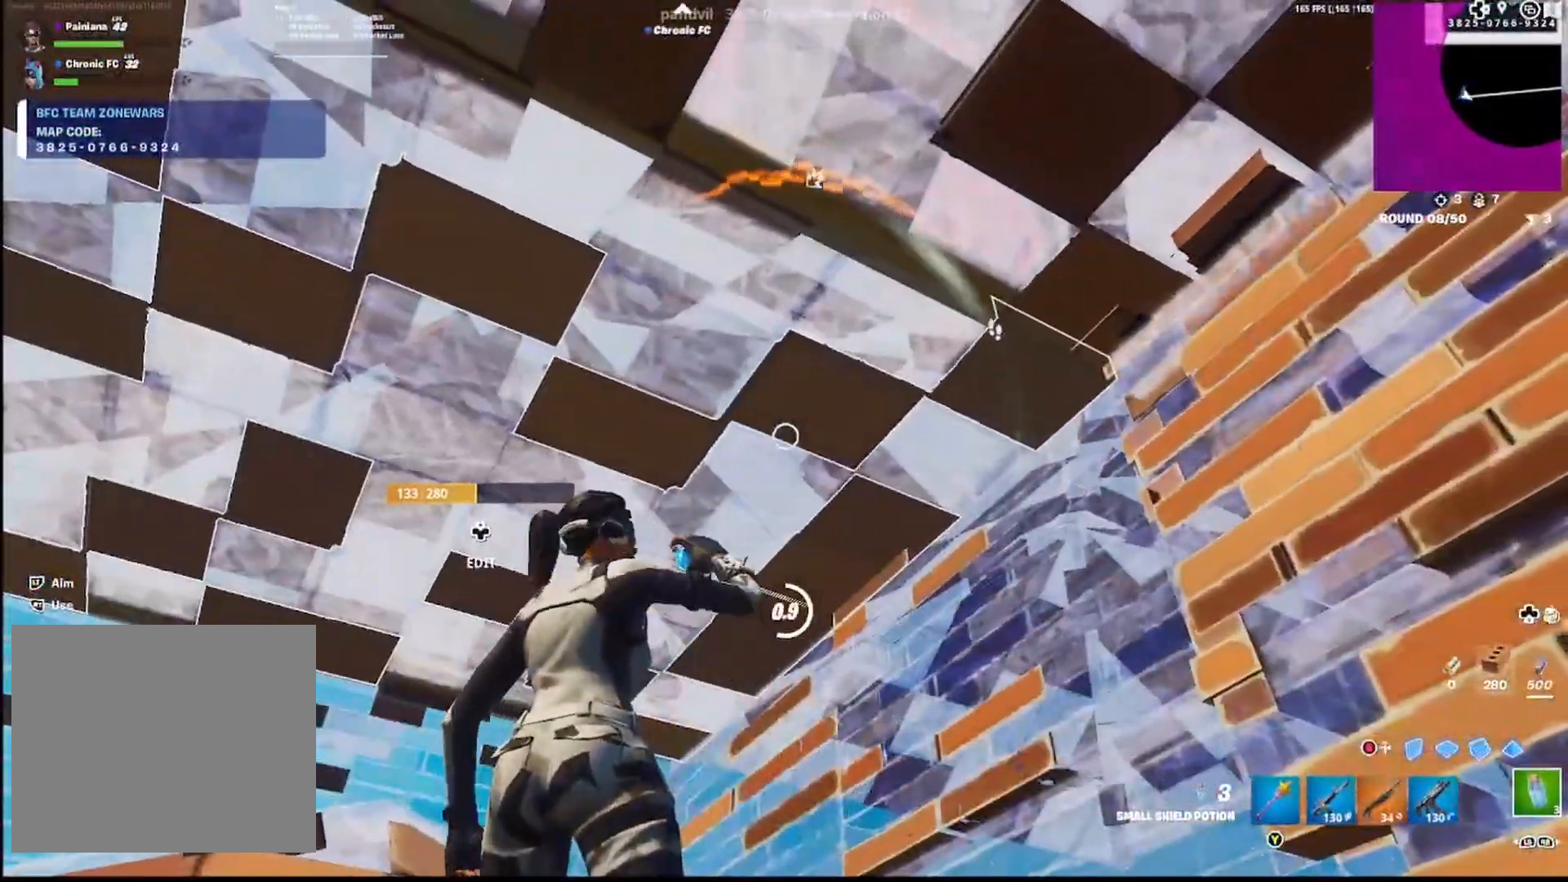
{"buttons": [], "left_stick": "center", "right_stick": "center", "events": [[167, "R2", "down"], [233, "R2", "up"], [233, "right_stick", "left"], [333, "right_stick", "center"]]}
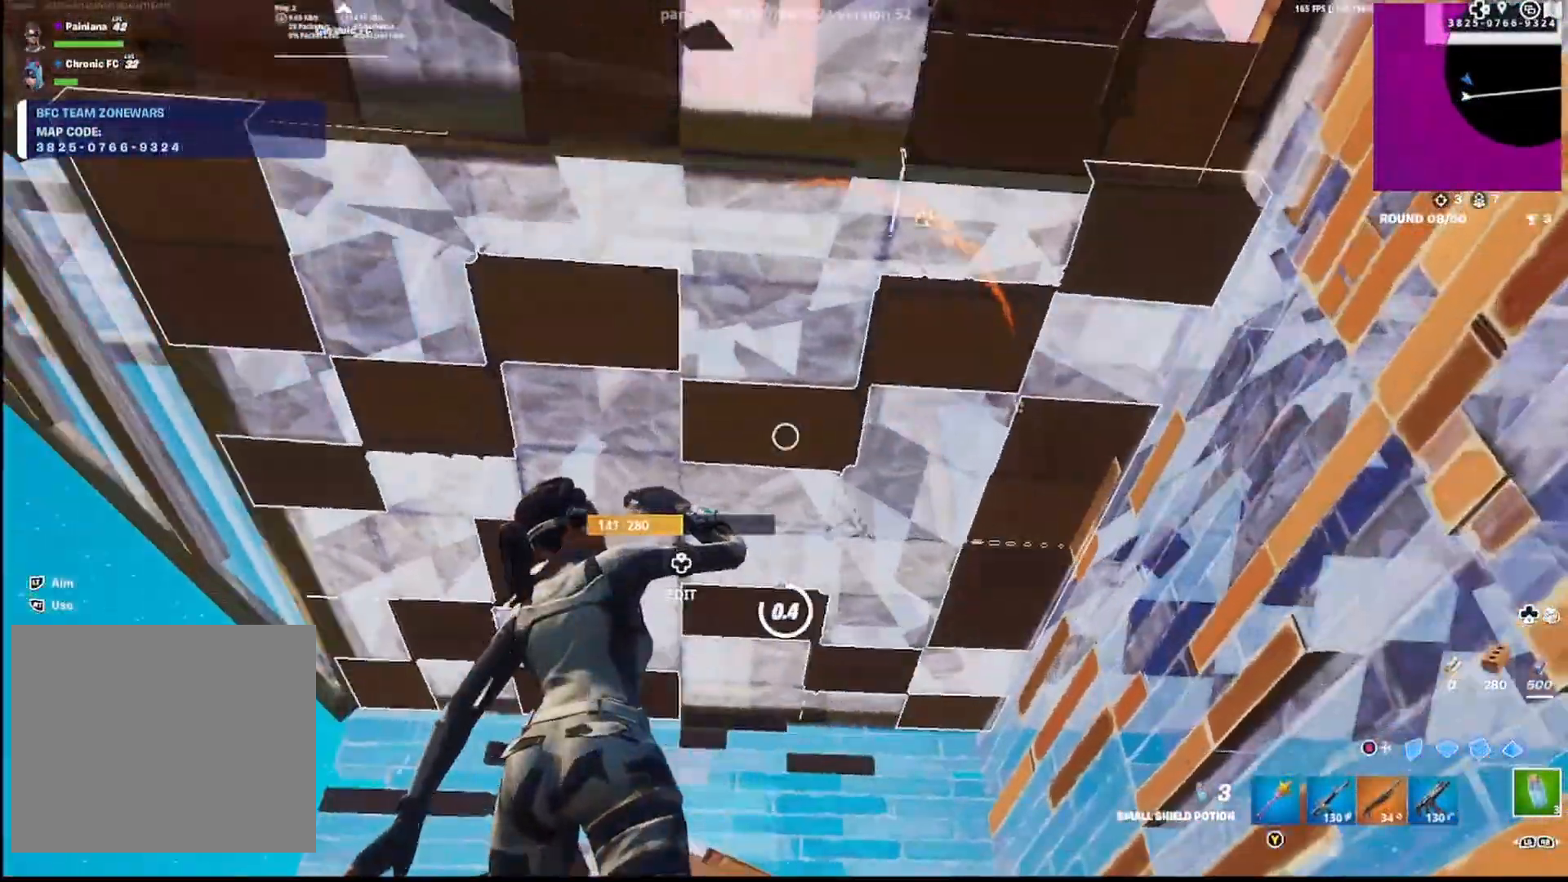
{"buttons": [], "left_stick": "center", "right_stick": "center", "events": [[33, "R2", "down"], [67, "right_stick", "left"], [100, "R2", "up"], [200, "right_stick", "center"]]}
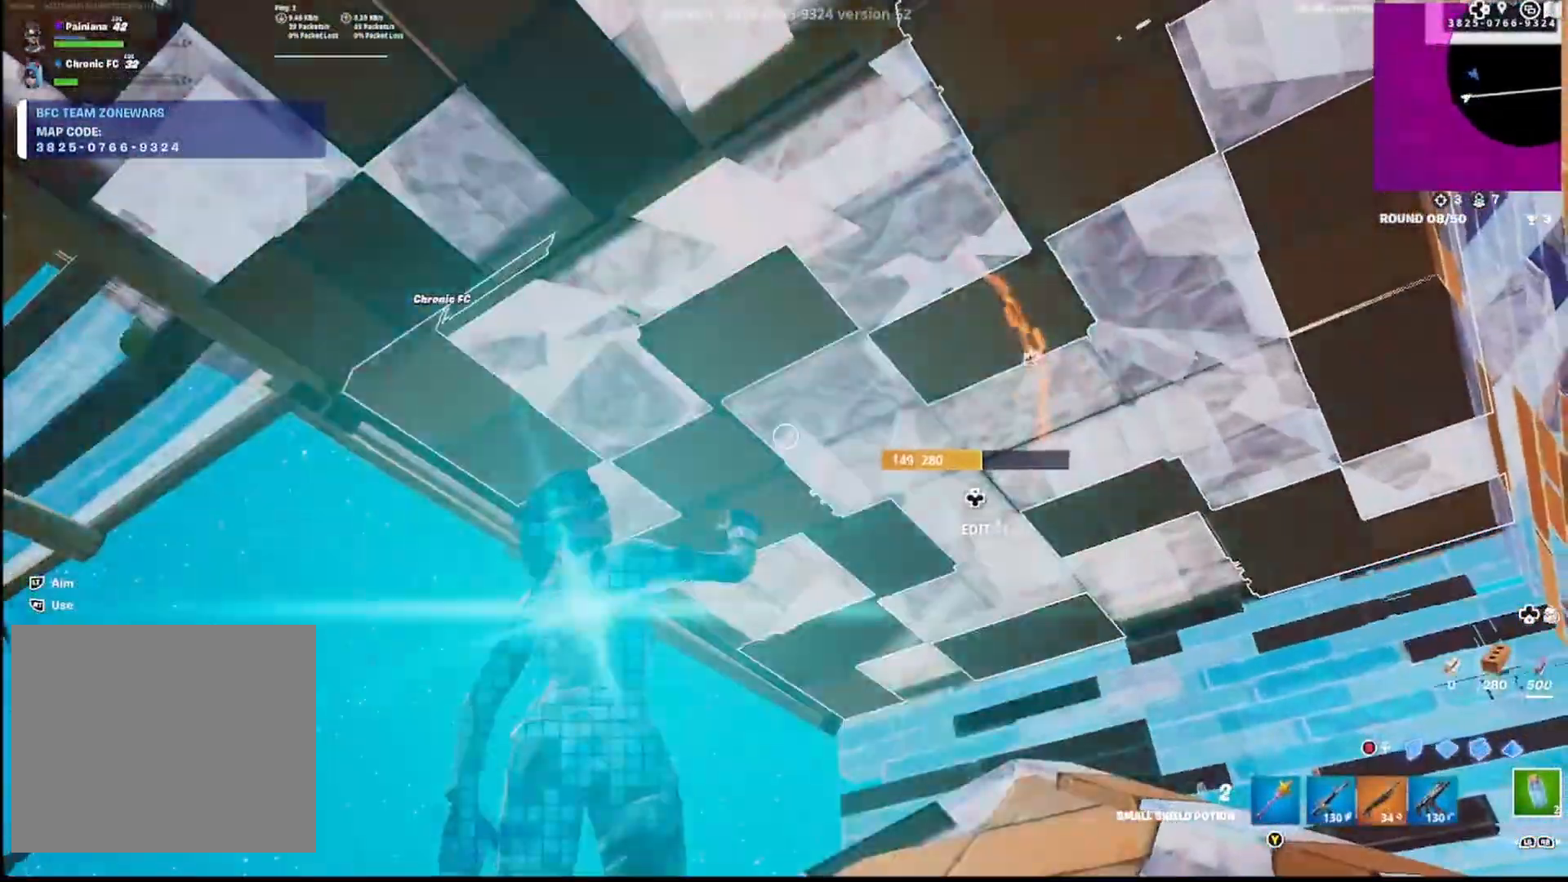
{"buttons": ["R2"], "left_stick": "center", "right_stick": "center", "events": [[83, "right_stick", "right"], [250, "right_stick", "center"], [283, "R2", "down"]]}
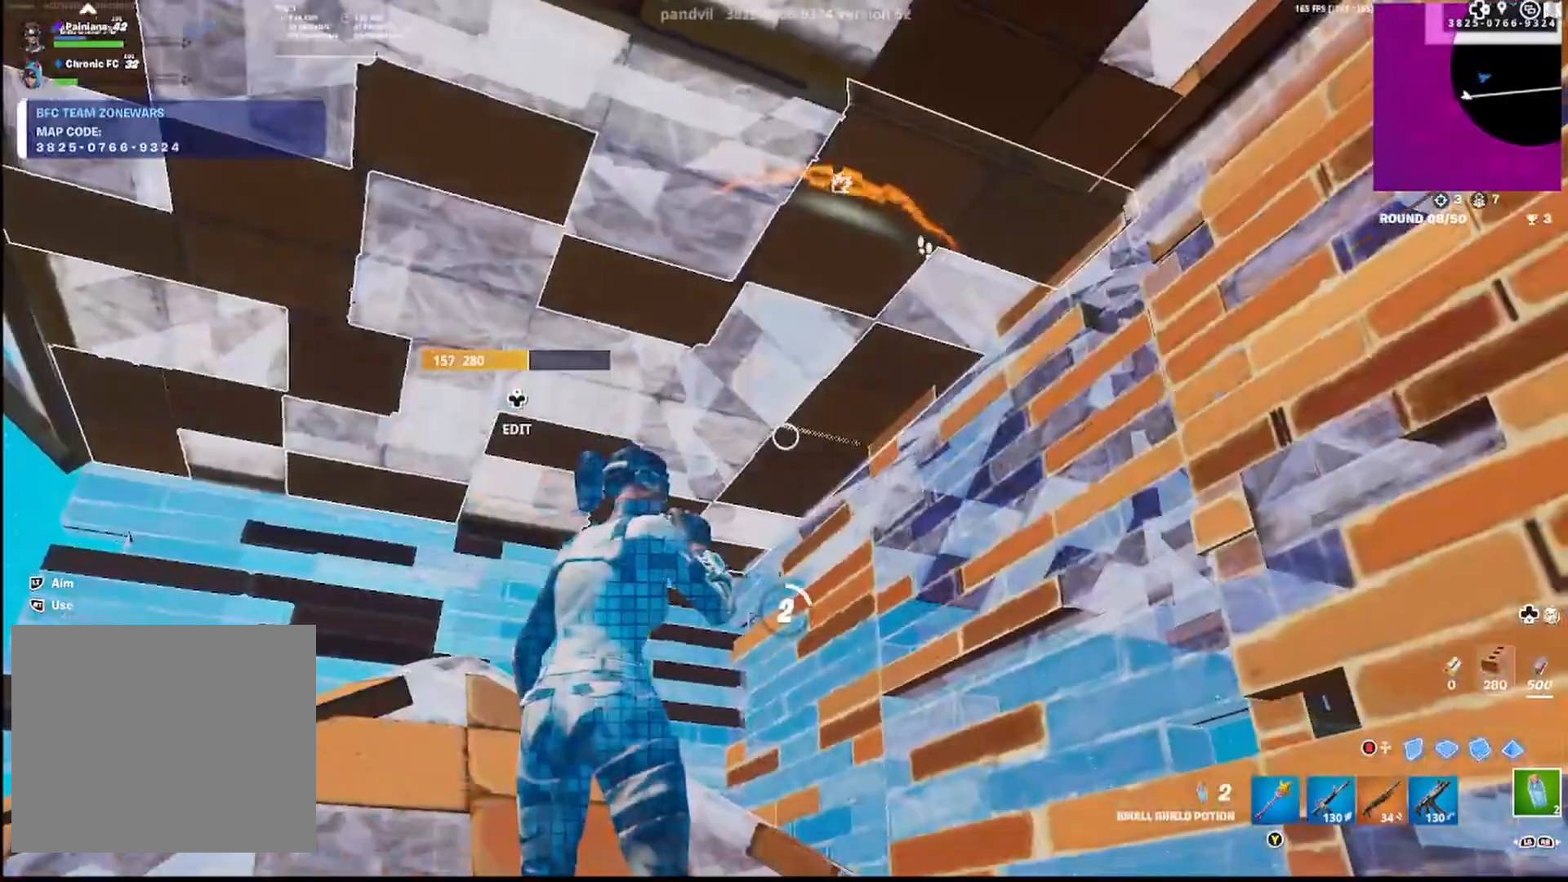
{"buttons": [], "left_stick": "center", "right_stick": "center", "events": [[17, "R2", "up"], [183, "right_stick", "down"], [500, "right_stick", "center"]]}
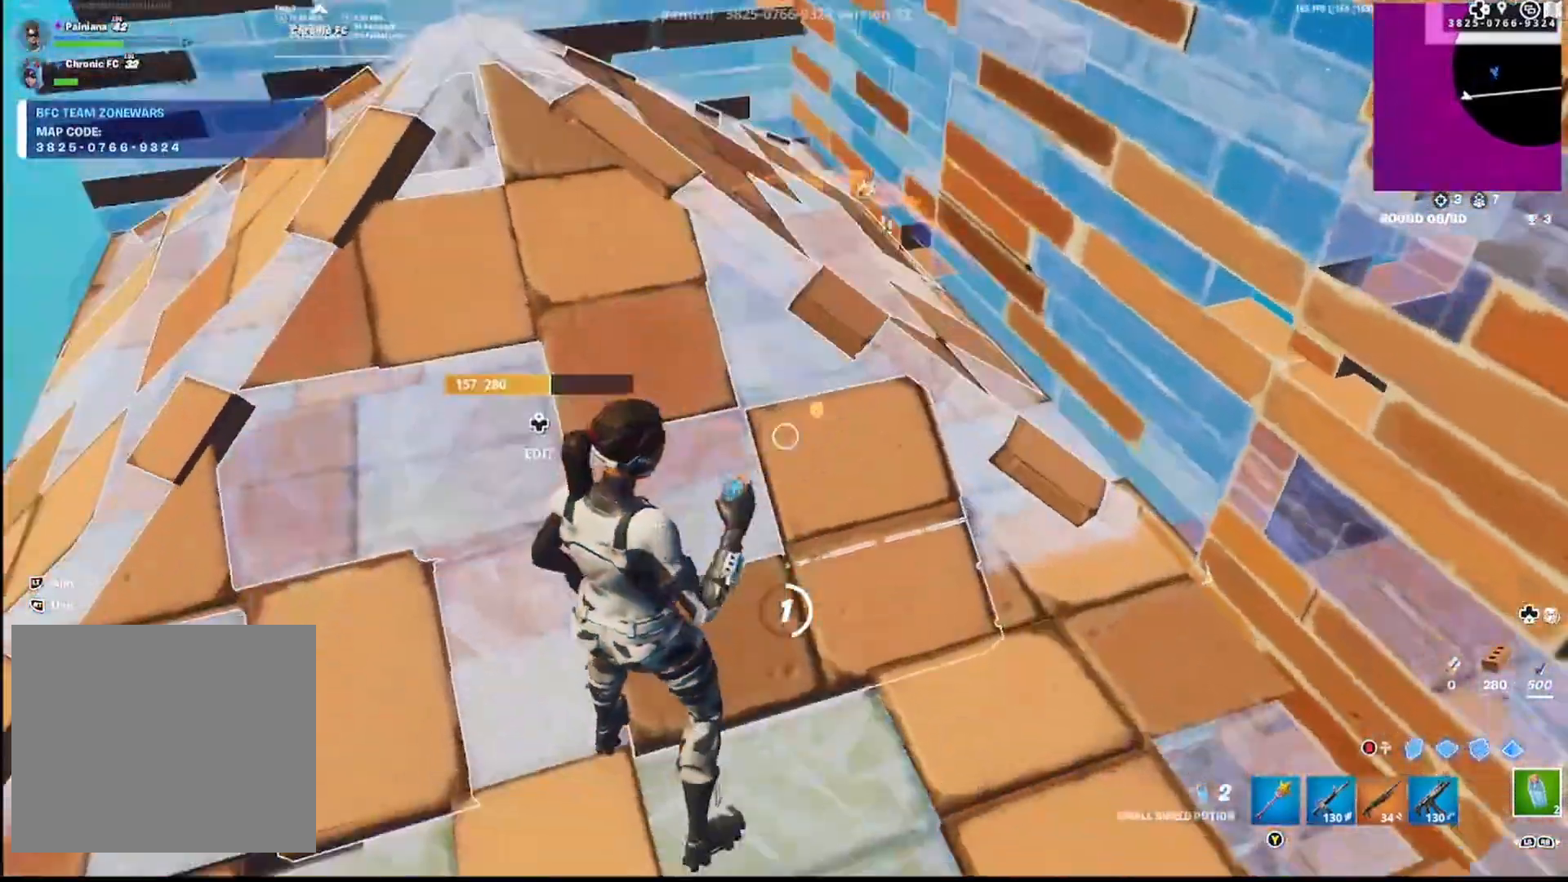
{"buttons": ["R2"], "left_stick": "center", "right_stick": "up-left", "events": [[300, "right_stick", "up-left"], [333, "R2", "down"]]}
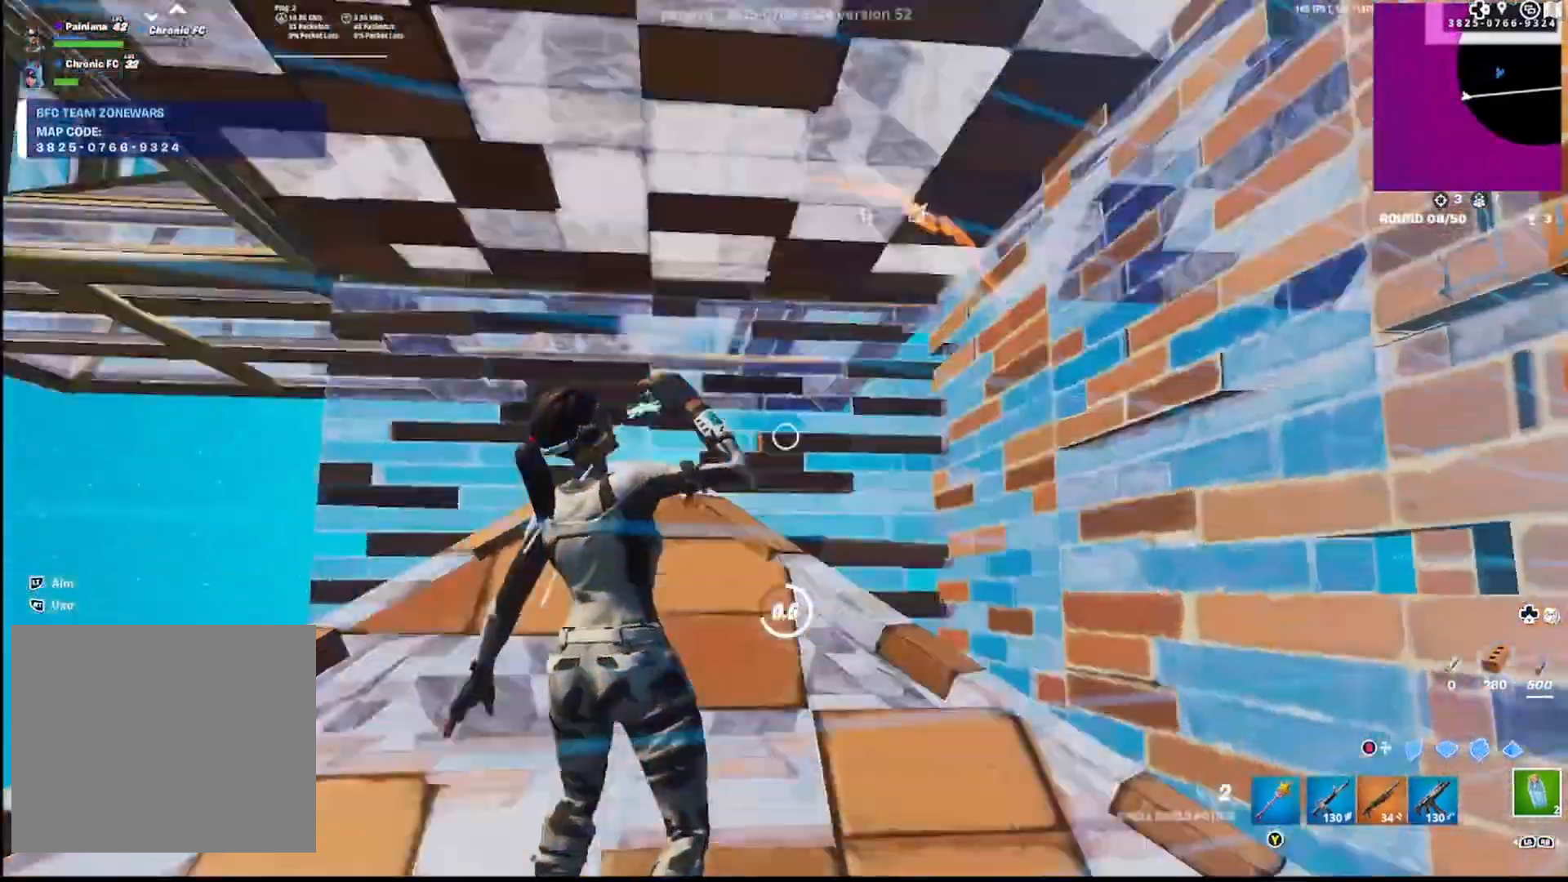
{"buttons": [], "left_stick": "up-right", "right_stick": "down", "events": [[17, "R2", "up"], [33, "right_stick", "center"], [133, "left_stick", "right"], [167, "right_stick", "down"], [317, "left_stick", "up-right"]]}
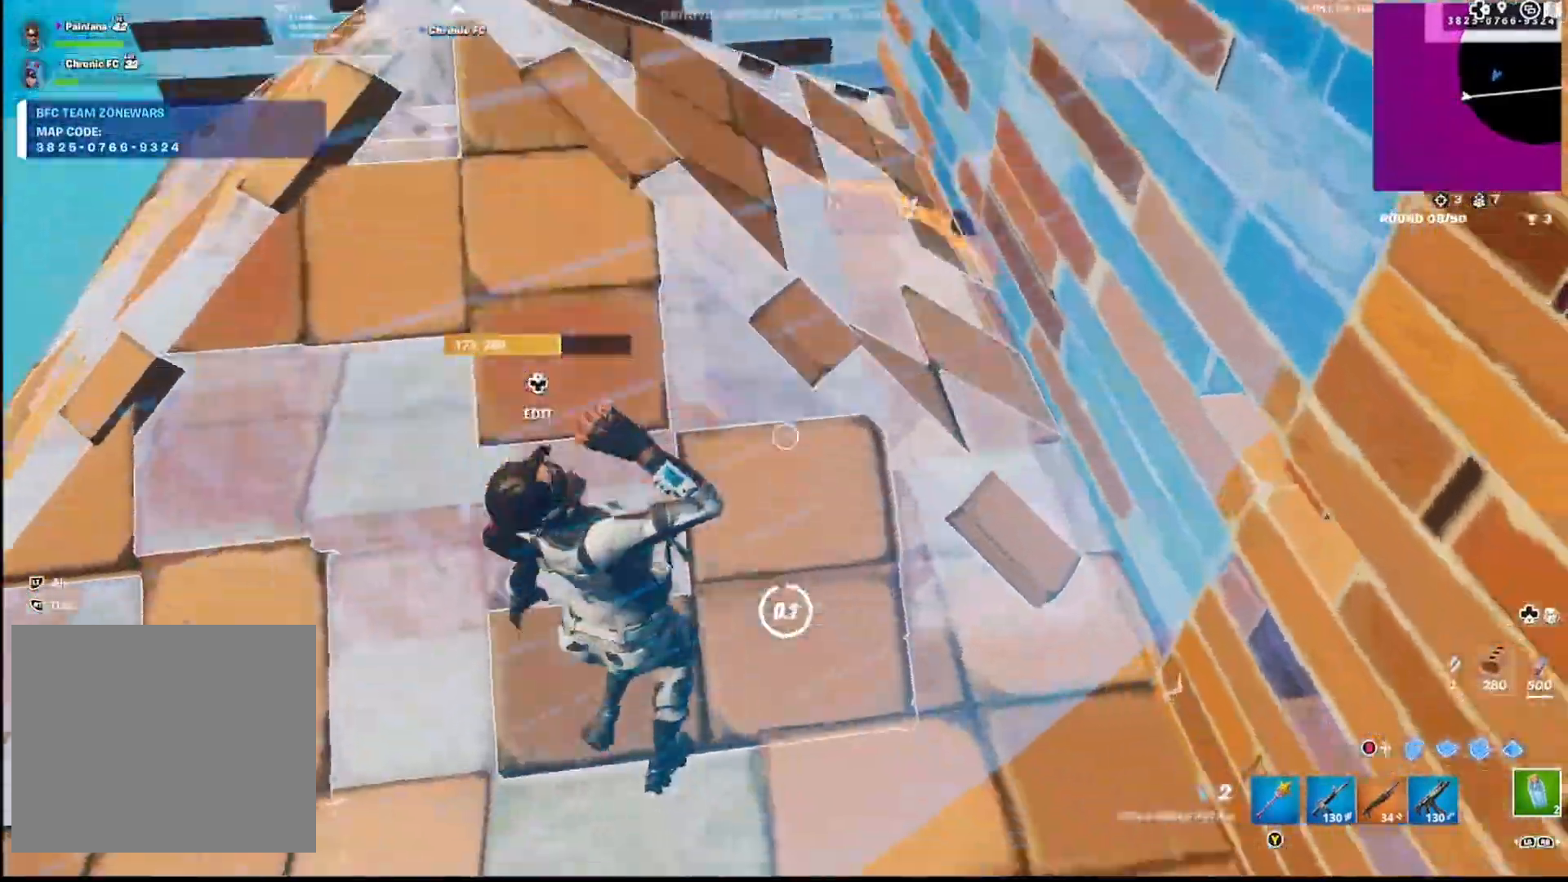
{"buttons": ["CIRCLE", "R2"], "left_stick": "center", "right_stick": "center", "events": [[67, "left_stick", "up"], [150, "L3", "down"], [217, "R2", "down"], [233, "CIRCLE", "down"], [233, "L3", "up"], [283, "left_stick", "left"], [283, "right_stick", "center"], [317, "CIRCLE", "up"], [317, "R2", "up"], [383, "L3", "down"], [417, "R2", "down"], [433, "CIRCLE", "down"], [450, "L3", "up"], [467, "left_stick", "center"]]}
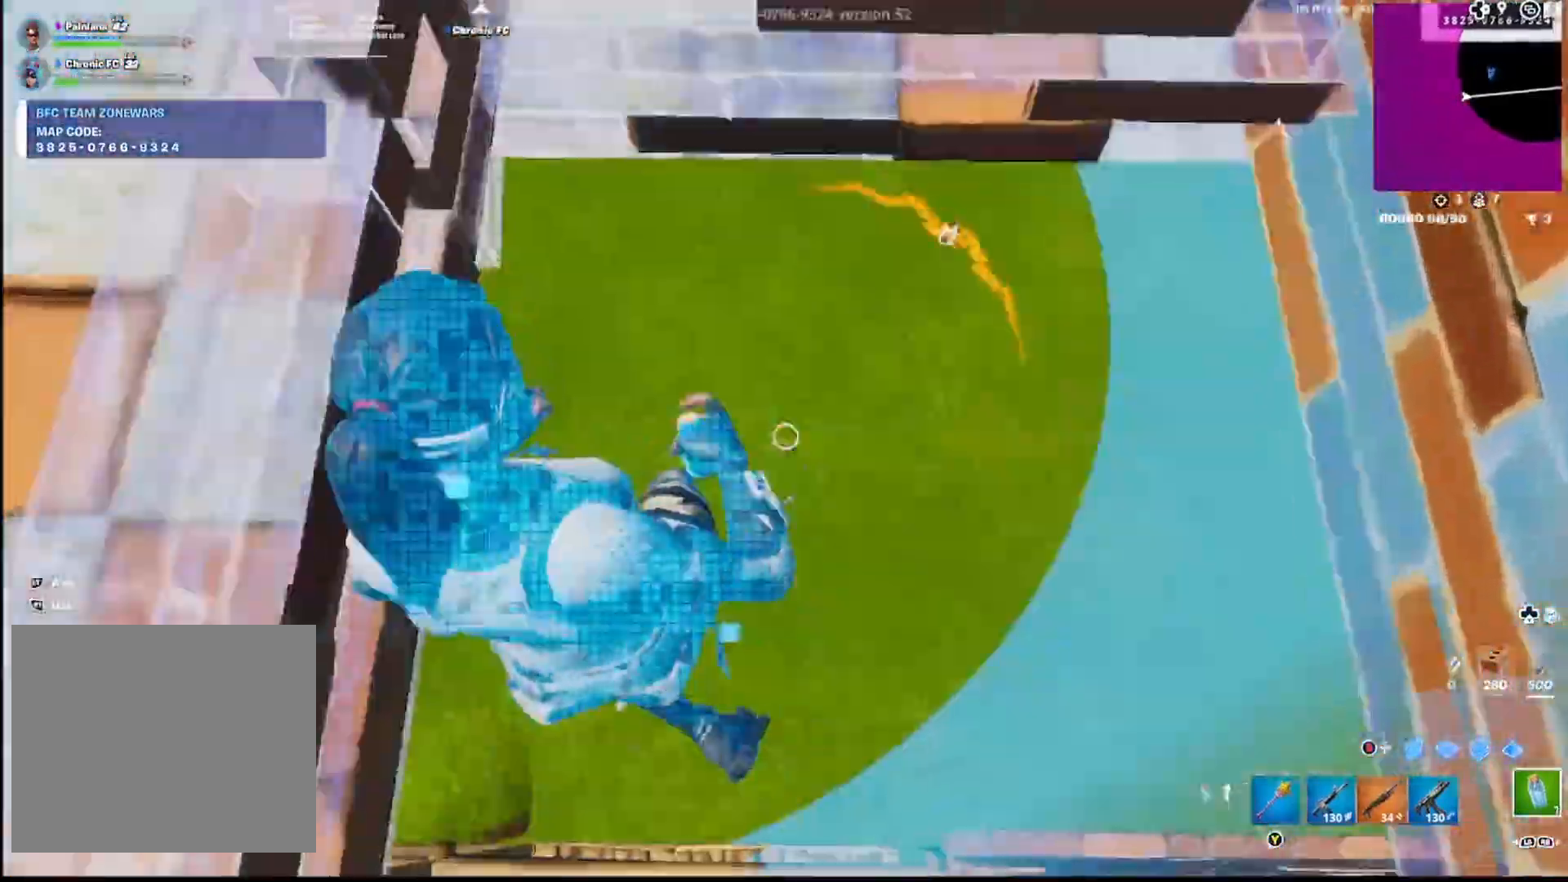
{"buttons": ["R2"], "left_stick": "left", "right_stick": "center", "events": [[17, "CIRCLE", "up"], [33, "R2", "up"], [117, "CIRCLE", "down"], [133, "left_stick", "up-left"], [183, "R2", "down"], [200, "left_stick", "left"], [233, "CIRCLE", "up"], [367, "right_stick", "down-left"], [450, "right_stick", "center"]]}
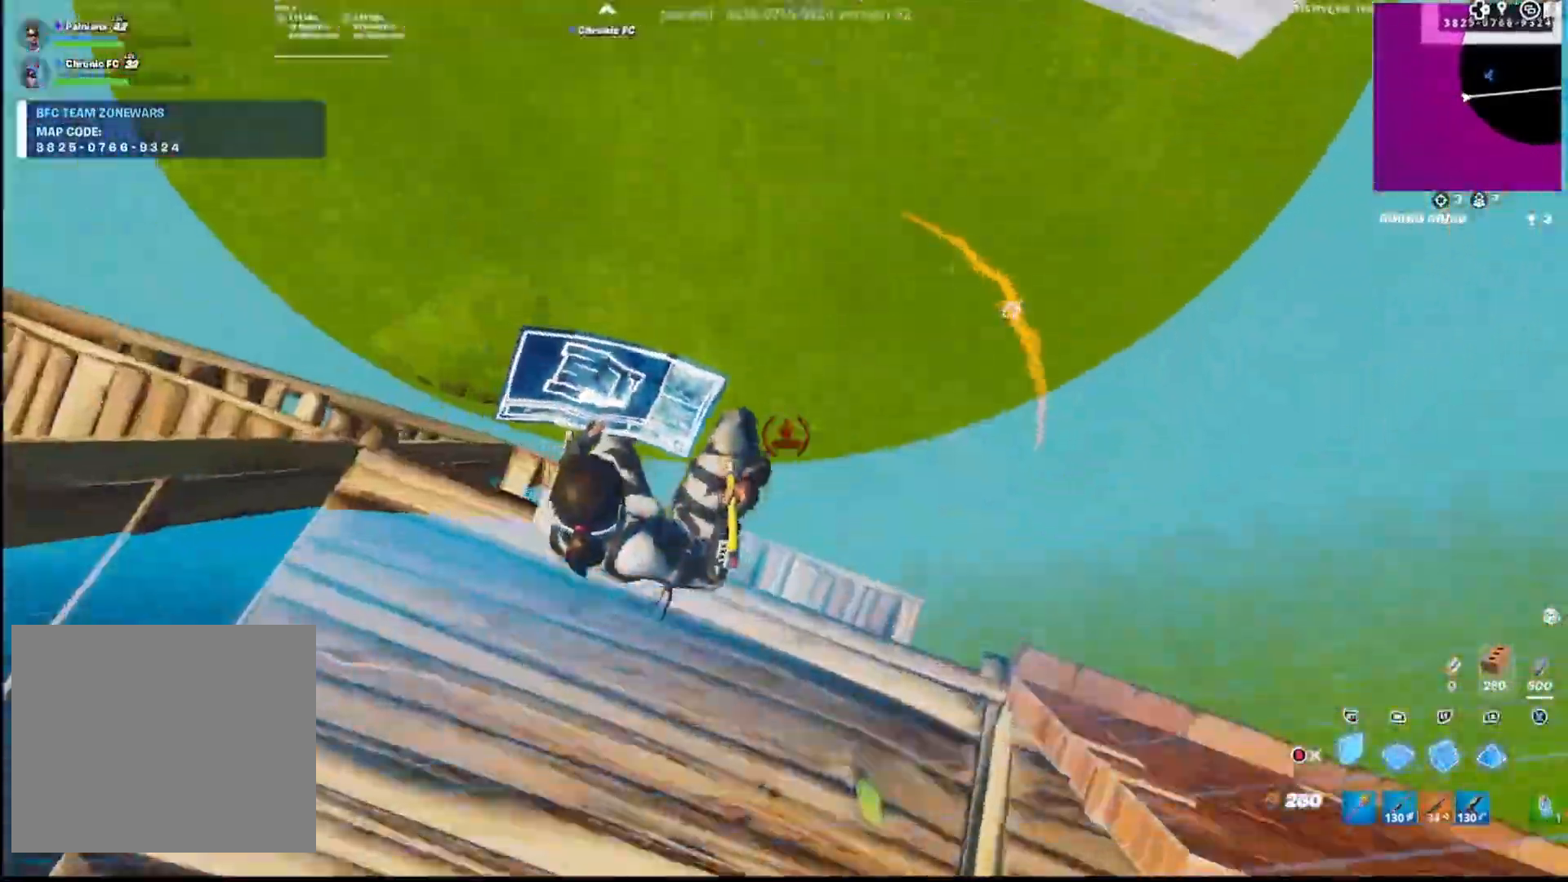
{"buttons": [], "left_stick": "up", "right_stick": "right", "events": [[67, "left_stick", "up-left"], [200, "L1", "down"], [217, "R2", "up"], [300, "L3", "down"], [350, "R2", "down"], [367, "L1", "up"], [367, "L3", "up"], [367, "left_stick", "up"], [367, "right_stick", "right"], [417, "R2", "up"]]}
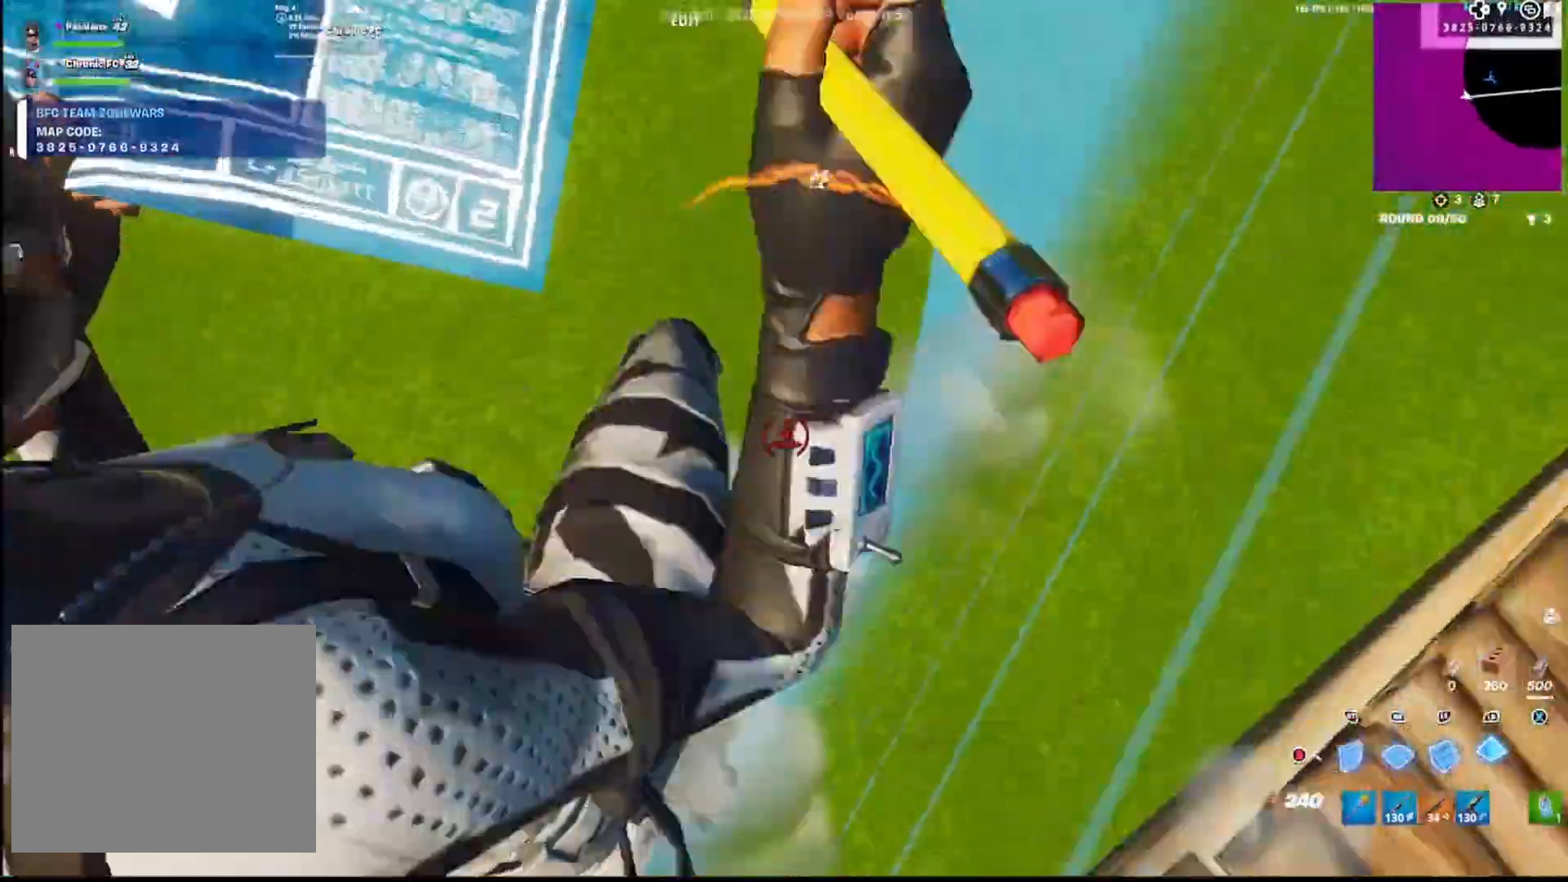
{"buttons": [], "left_stick": "up", "right_stick": "center", "events": [[83, "left_stick", "center"], [83, "right_stick", "center"], [233, "left_stick", "up"]]}
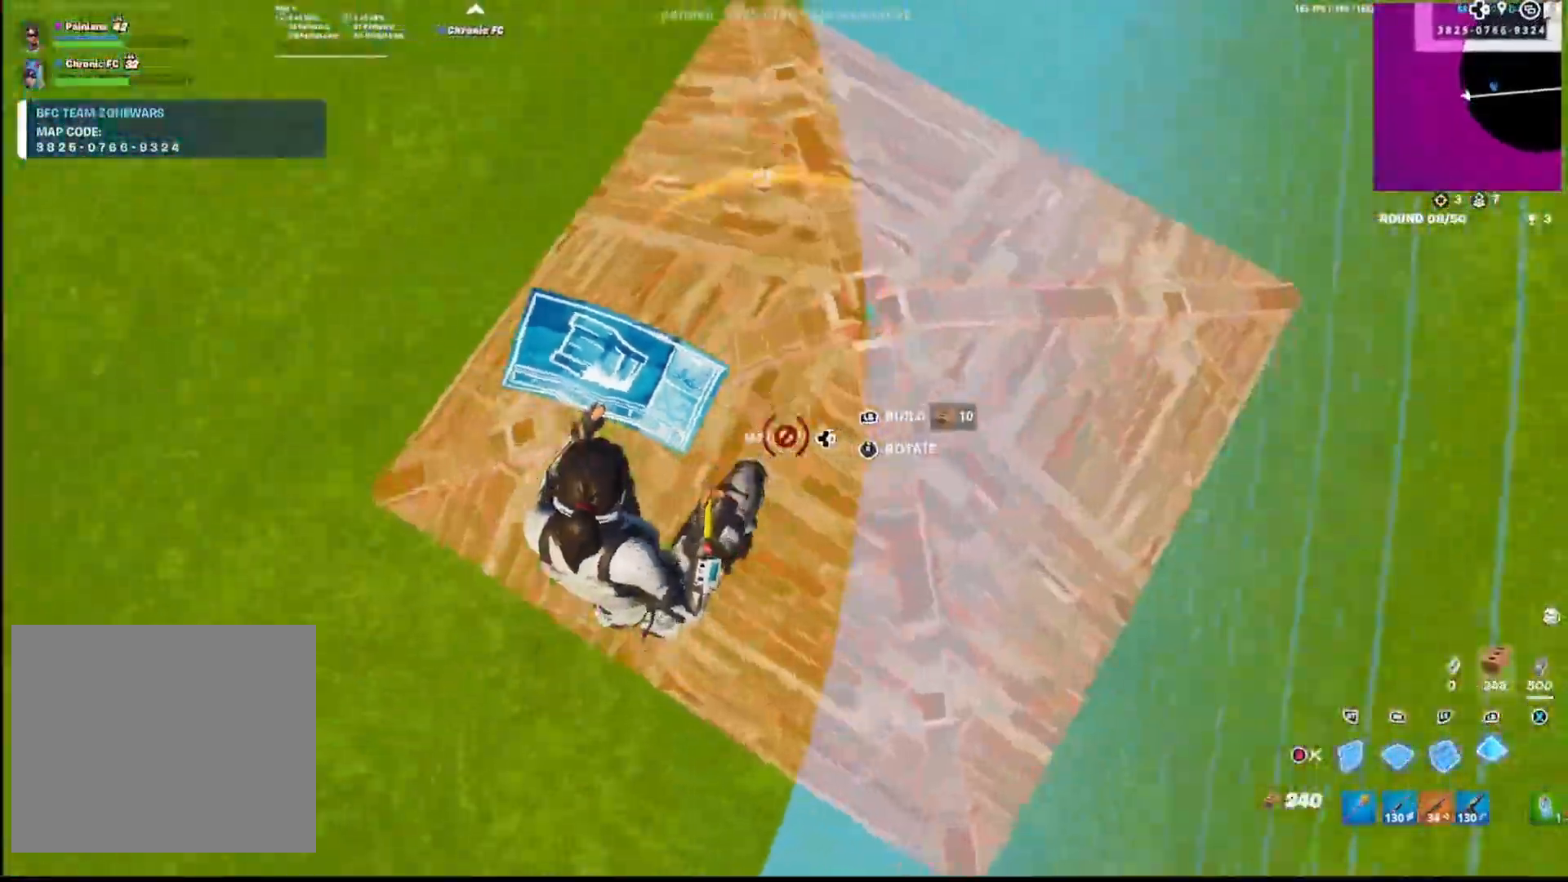
{"buttons": ["R1"], "left_stick": "up-left", "right_stick": "up", "events": [[133, "R2", "down"], [183, "left_stick", "up-left"], [267, "R1", "down"], [267, "R2", "up"], [283, "right_stick", "up"], [367, "R1", "up"], [400, "R2", "down"], [483, "R1", "down"], [483, "R2", "up"]]}
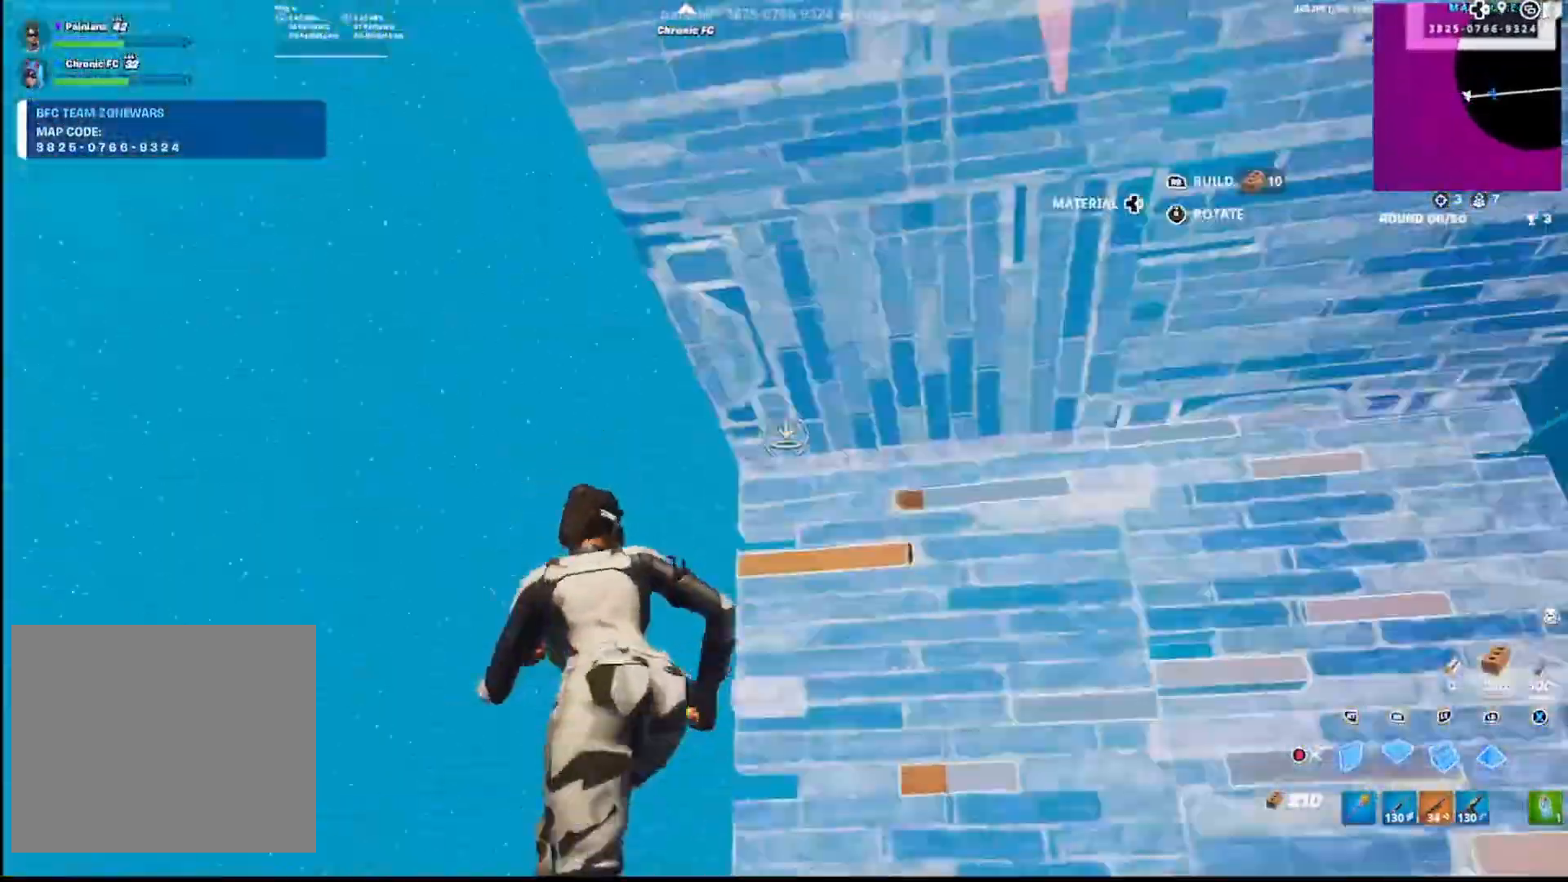
{"buttons": [], "left_stick": "left", "right_stick": "center", "events": [[33, "right_stick", "up-left"], [83, "CIRCLE", "down"], [83, "R1", "up"], [183, "CIRCLE", "up"], [200, "R1", "down"], [217, "right_stick", "up"], [300, "R1", "up"], [300, "left_stick", "left"], [400, "right_stick", "right"], [467, "right_stick", "center"]]}
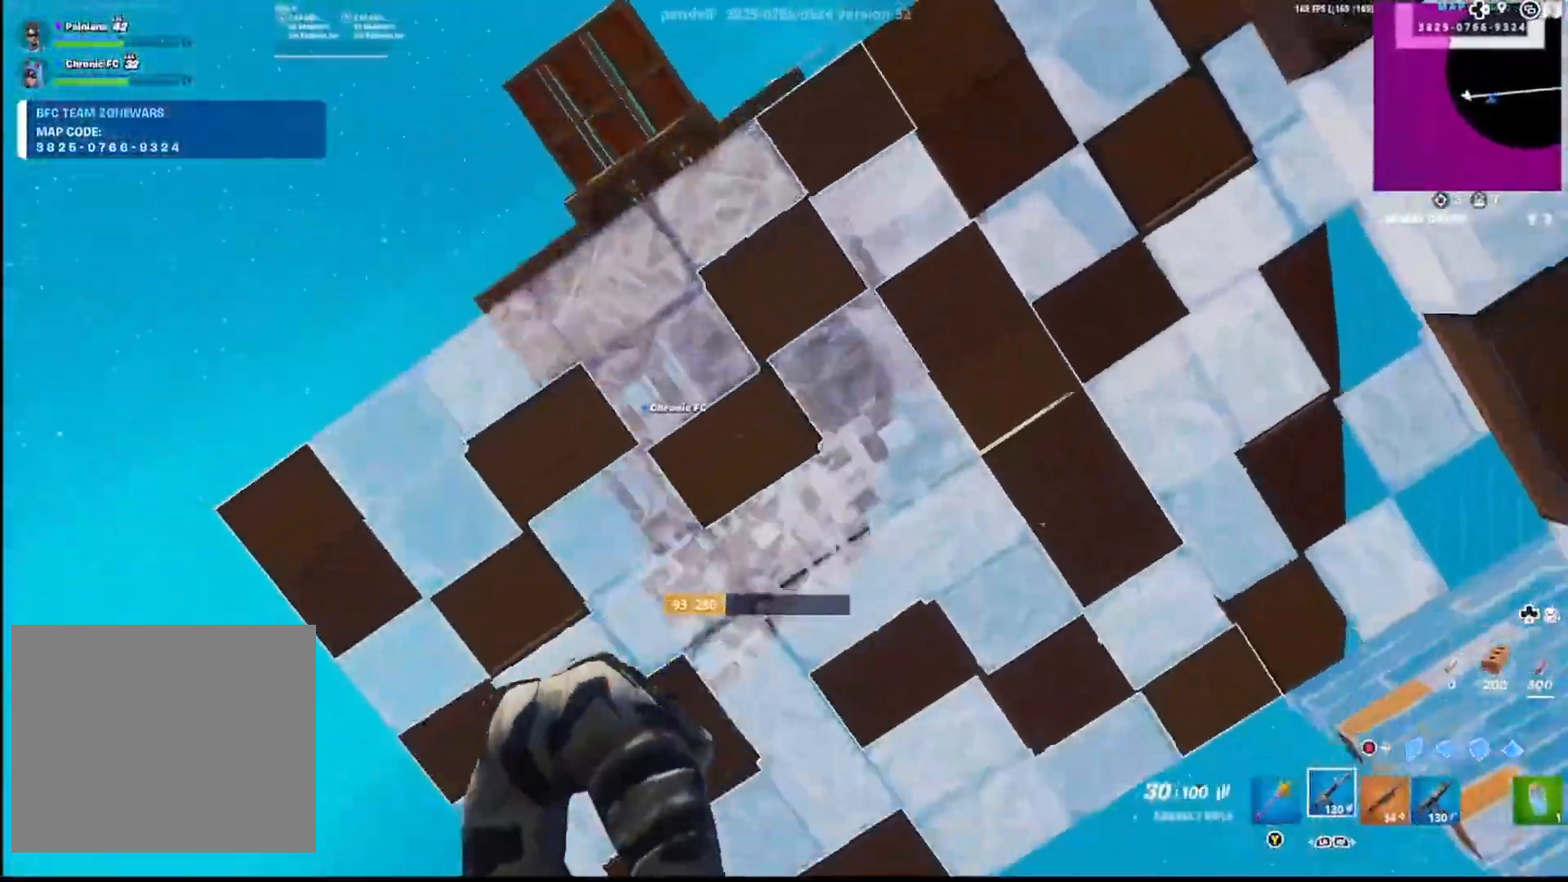
{"buttons": ["CIRCLE"], "left_stick": "up-left", "right_stick": "up-right", "events": [[217, "CIRCLE", "down"], [217, "right_stick", "down"], [300, "R1", "down"], [317, "right_stick", "down-left"], [333, "CIRCLE", "up"], [333, "left_stick", "up-left"], [433, "CIRCLE", "down"], [433, "R1", "up"], [467, "right_stick", "up-right"]]}
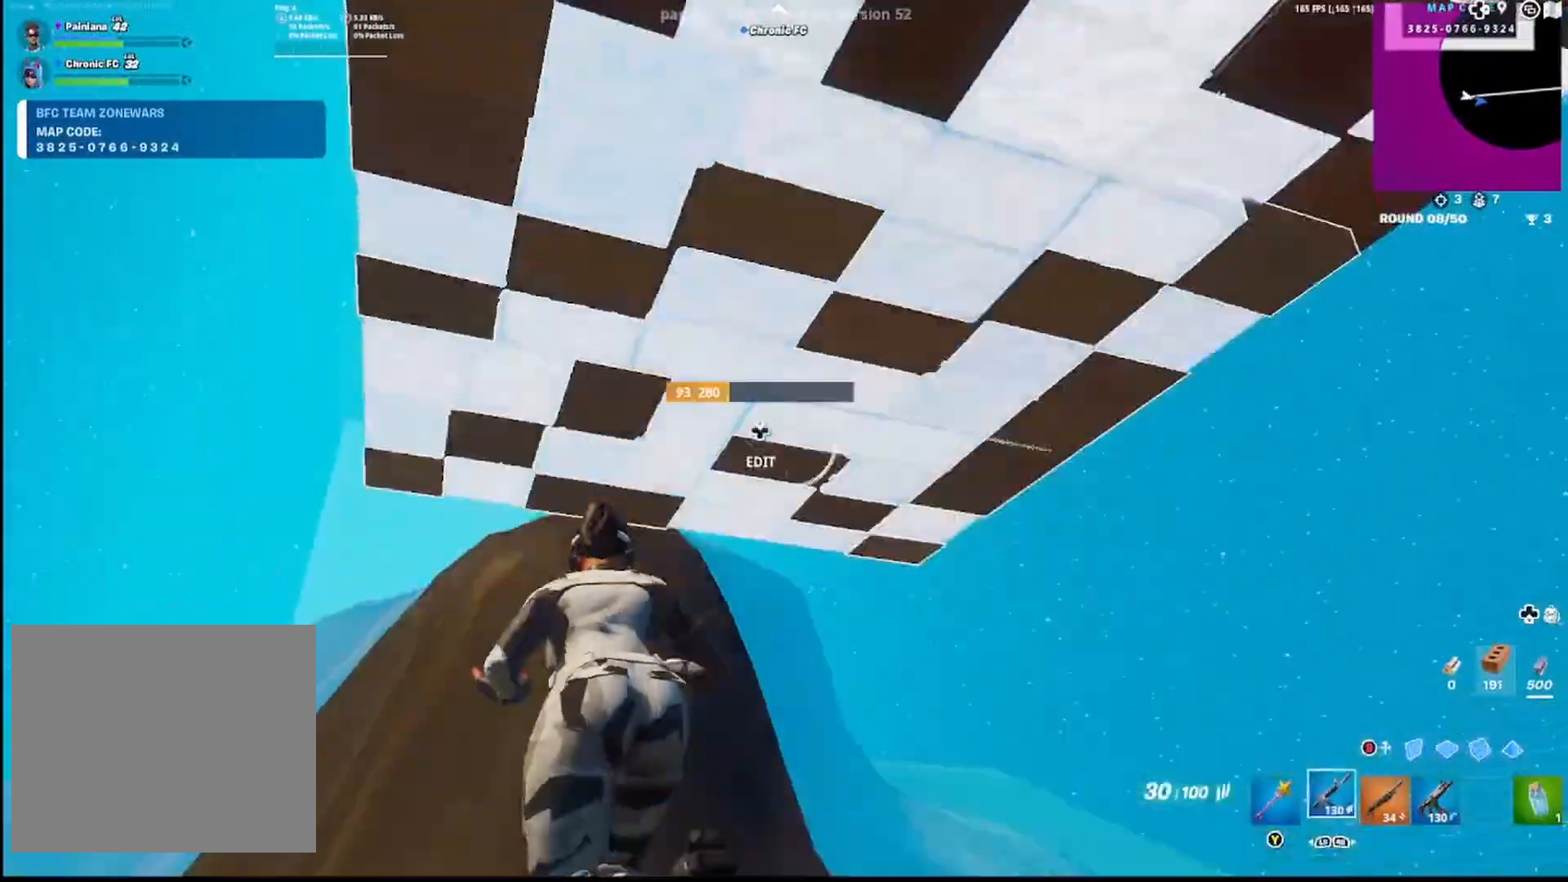
{"buttons": [], "left_stick": "down-right", "right_stick": "center", "events": [[17, "CIRCLE", "up"], [100, "CROSS", "down"], [267, "CROSS", "up"], [283, "left_stick", "down"], [383, "right_stick", "center"], [467, "left_stick", "down-right"]]}
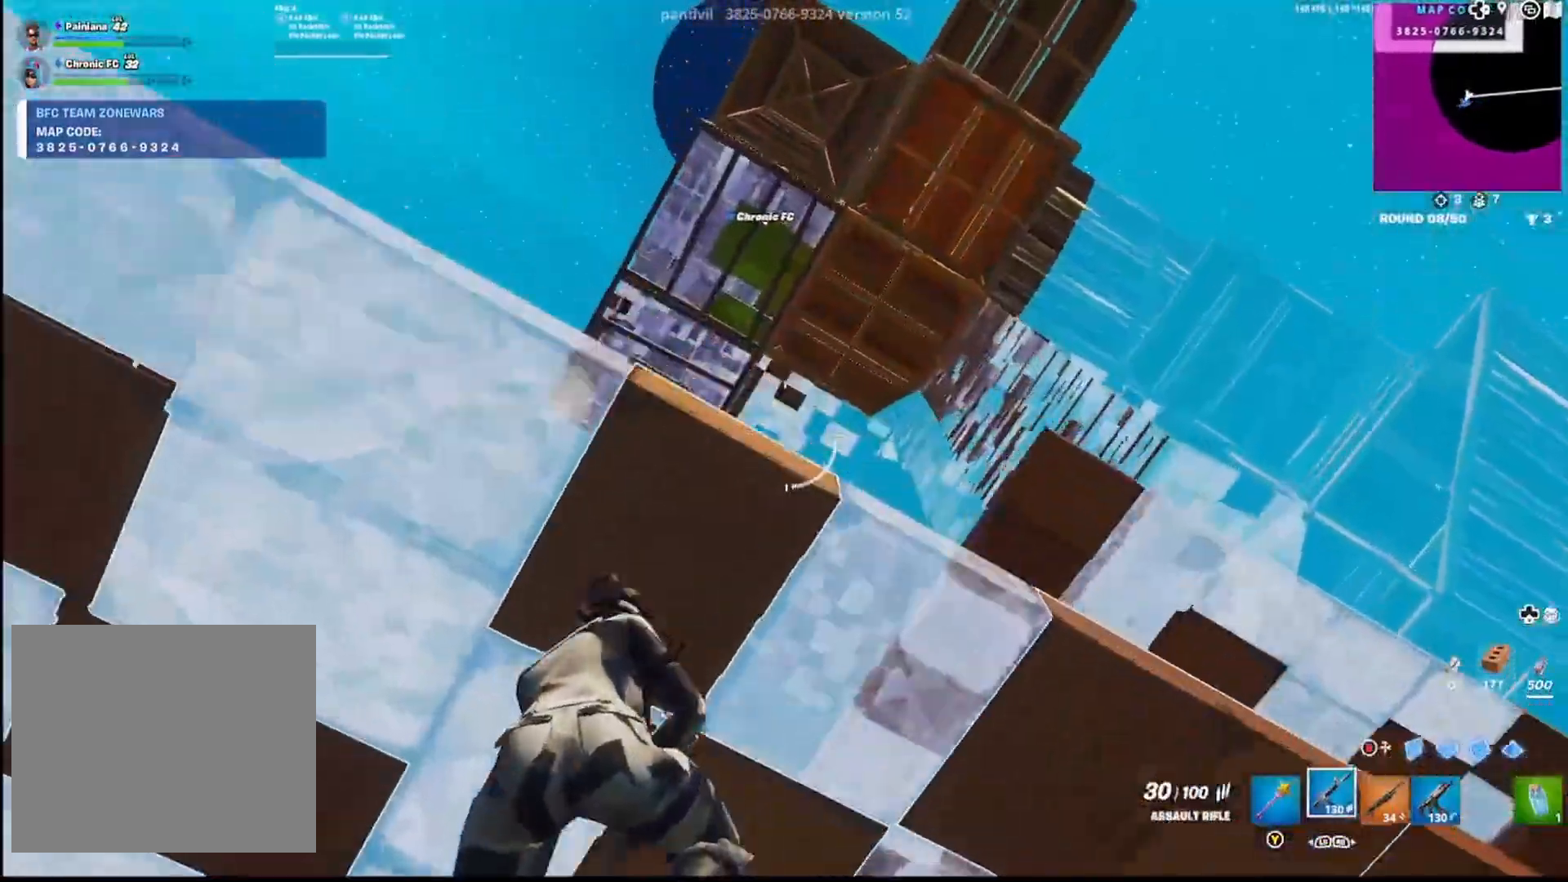
{"buttons": ["L2"], "left_stick": "down", "right_stick": "center", "events": [[200, "left_stick", "down-left"], [433, "left_stick", "down"], [433, "right_stick", "up"], [483, "L2", "down"], [500, "right_stick", "center"]]}